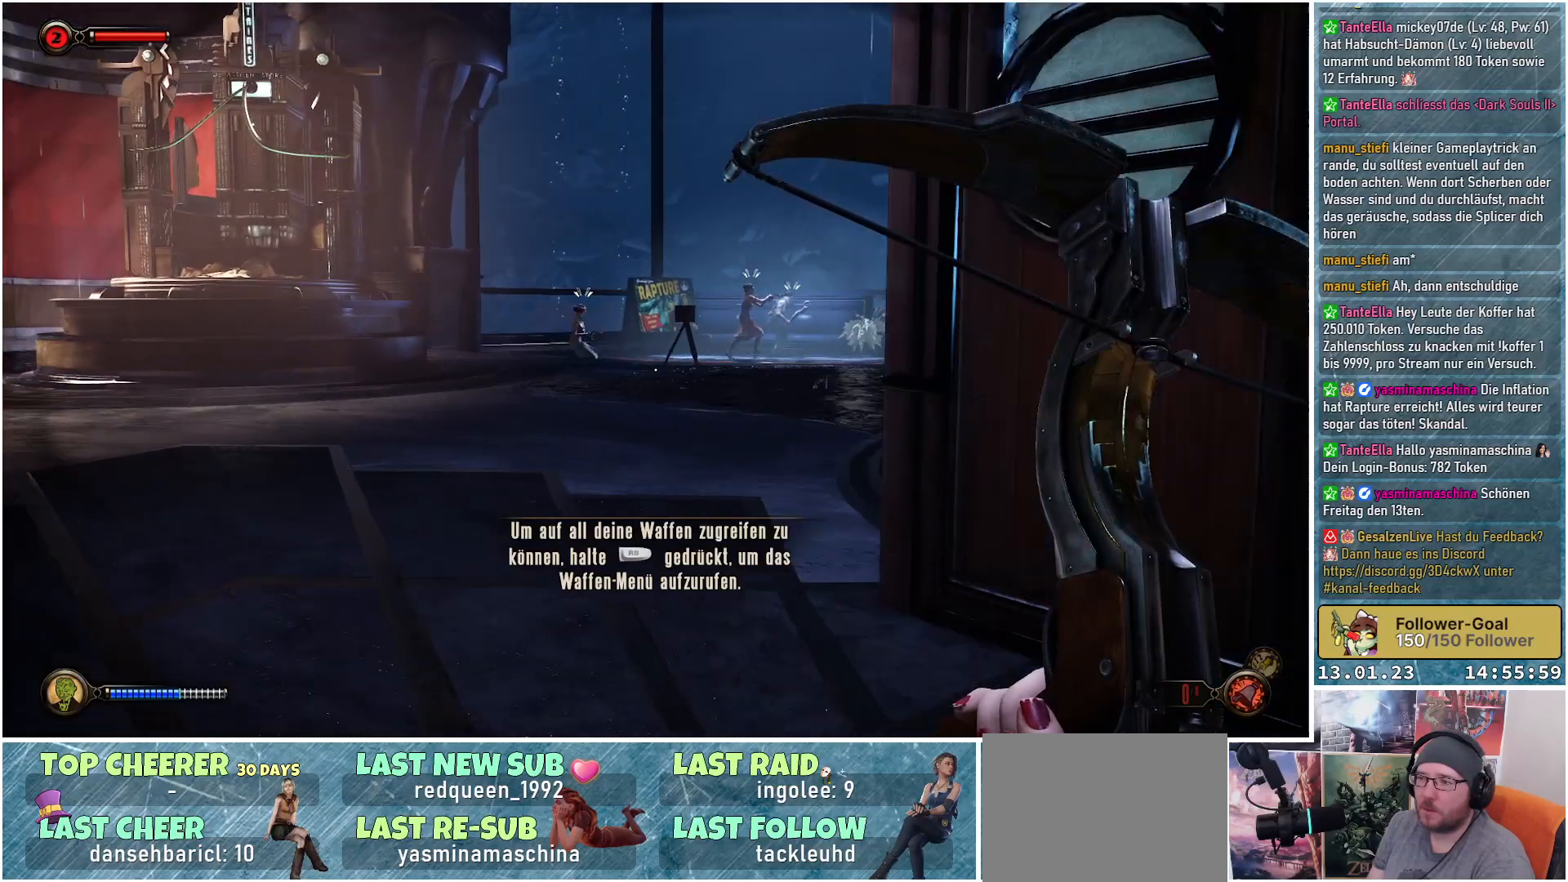
Gameplay with a controller (Xbox layout); each line is a JSON object with the inputs held at the frame after it. "events" lists button and stick changes between this image and that frame as [ms after this image, input, new state], when the widget could be followed in between.
{"buttons": [], "left_stick": "center", "right_stick": "center", "events": [[33, "right_stick", "center"], [67, "left_stick", "center"]]}
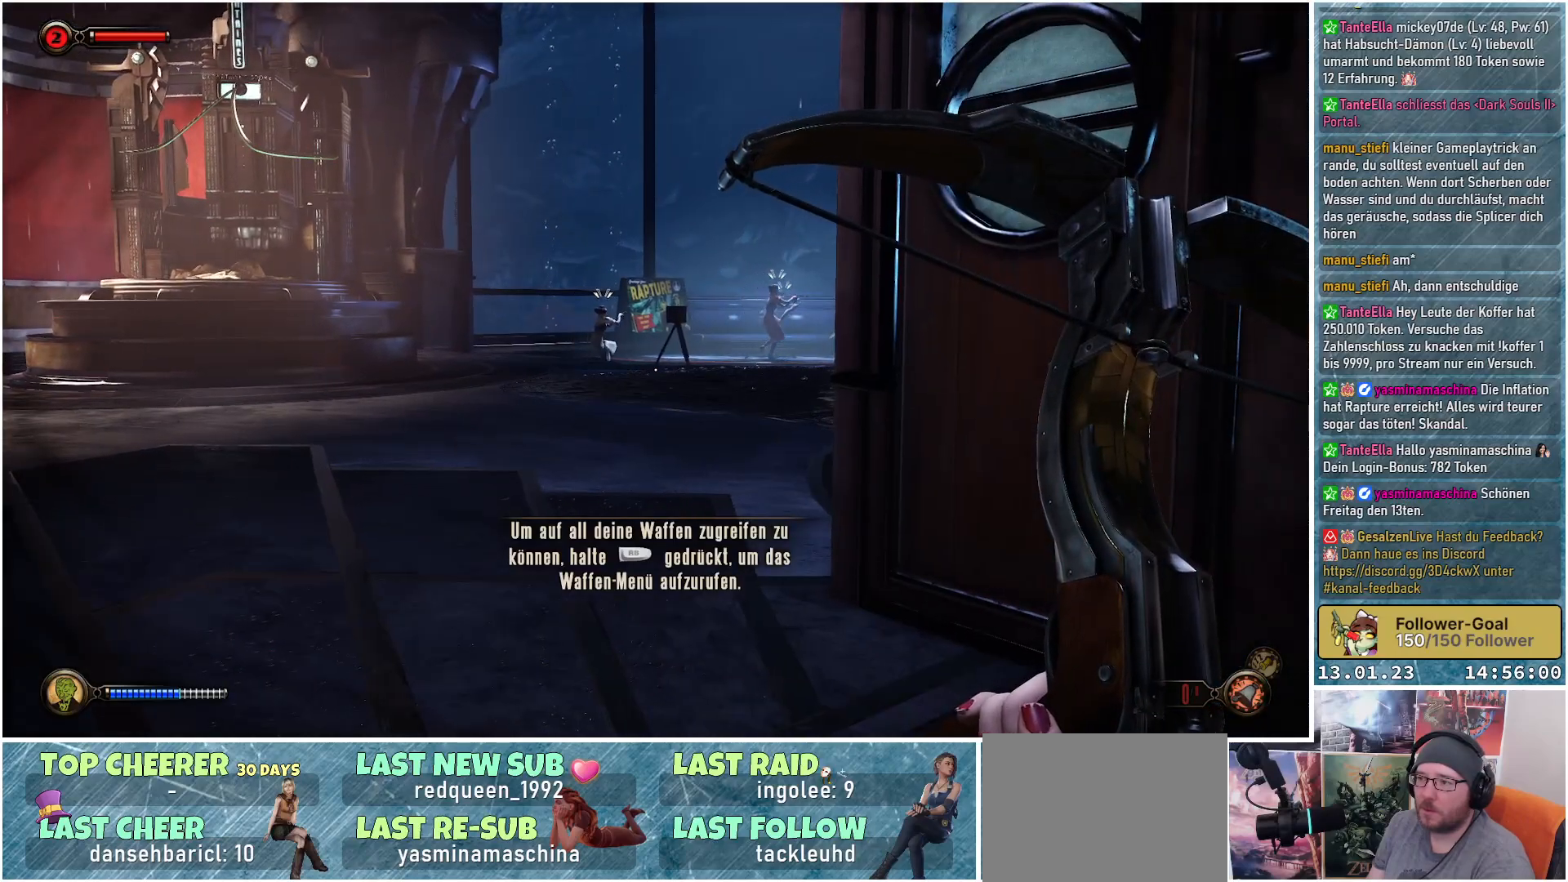
{"buttons": [], "left_stick": "right", "right_stick": "center", "events": [[451, "left_stick", "right"]]}
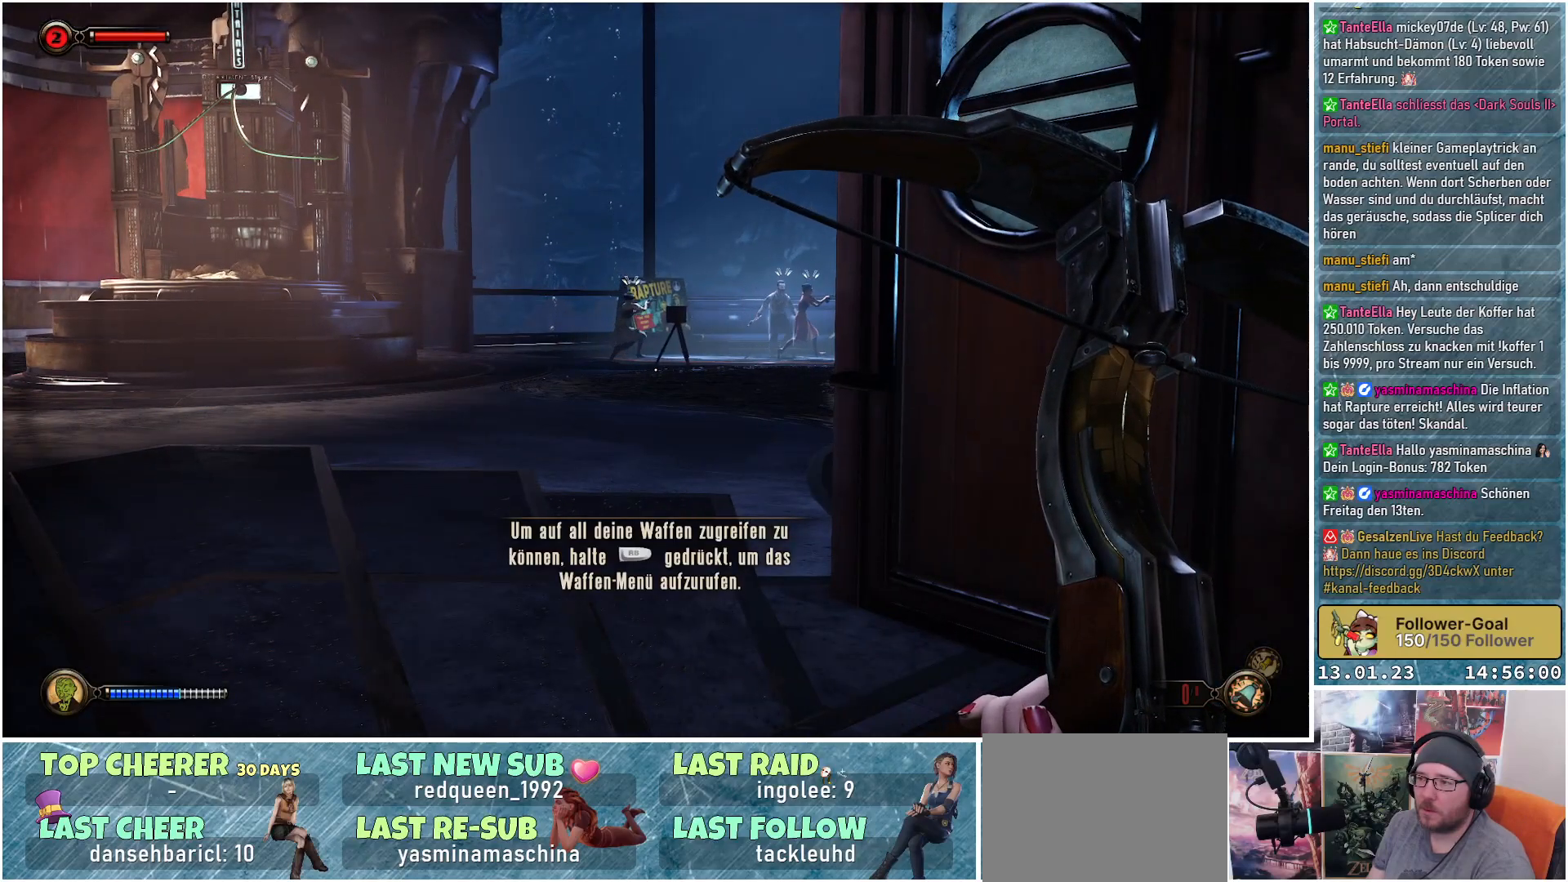
{"buttons": [], "left_stick": "down-right", "right_stick": "left", "events": [[367, "left_stick", "down-right"], [417, "right_stick", "left"]]}
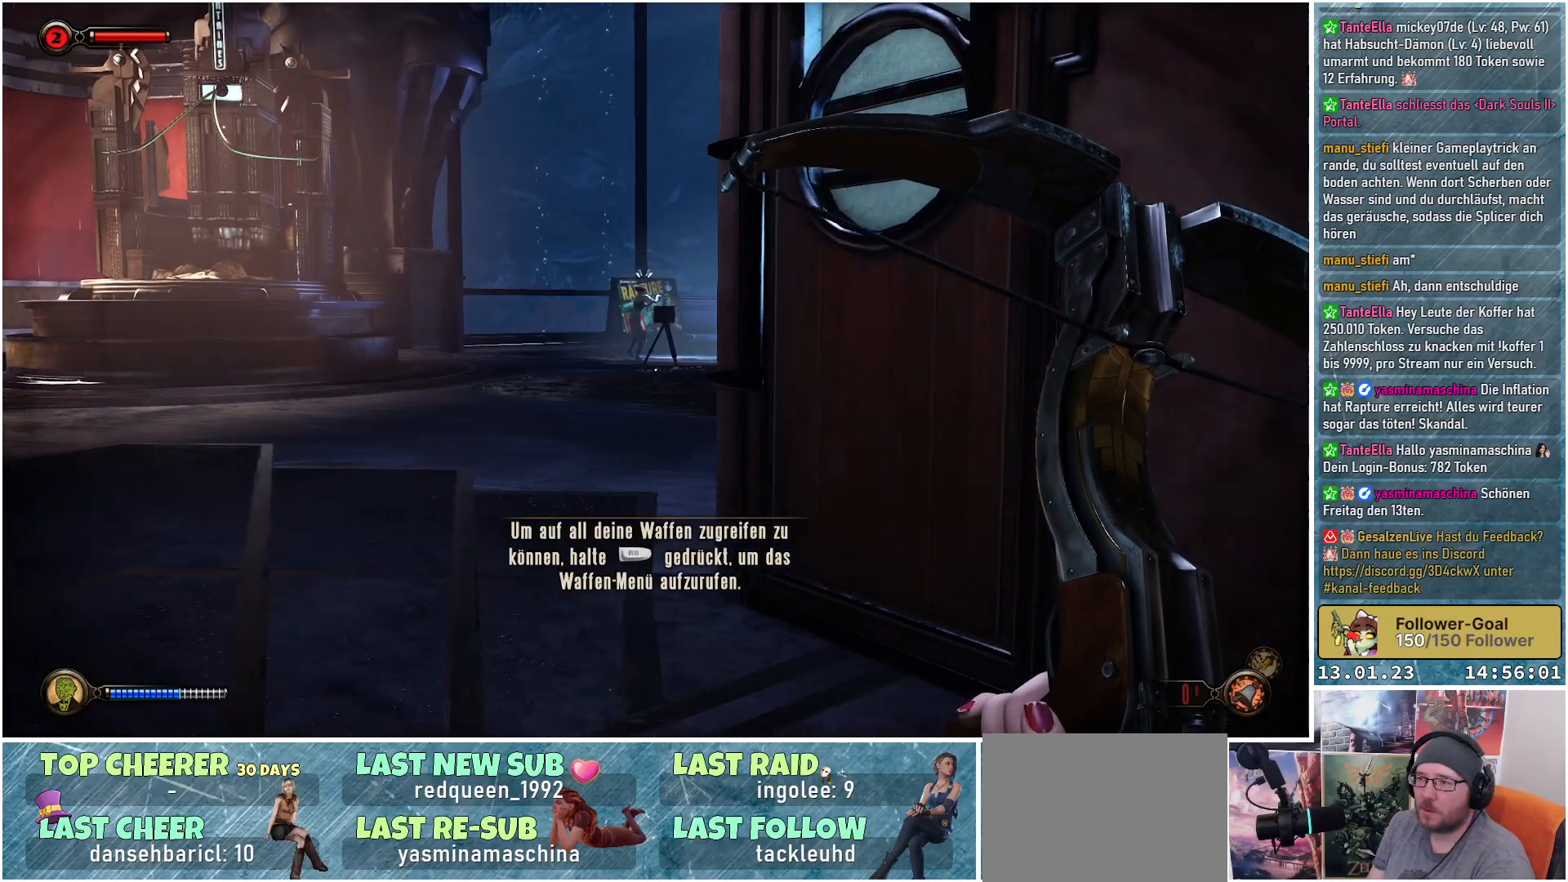
{"buttons": [], "left_stick": "center", "right_stick": "center", "events": [[251, "left_stick", "center"], [301, "right_stick", "center"]]}
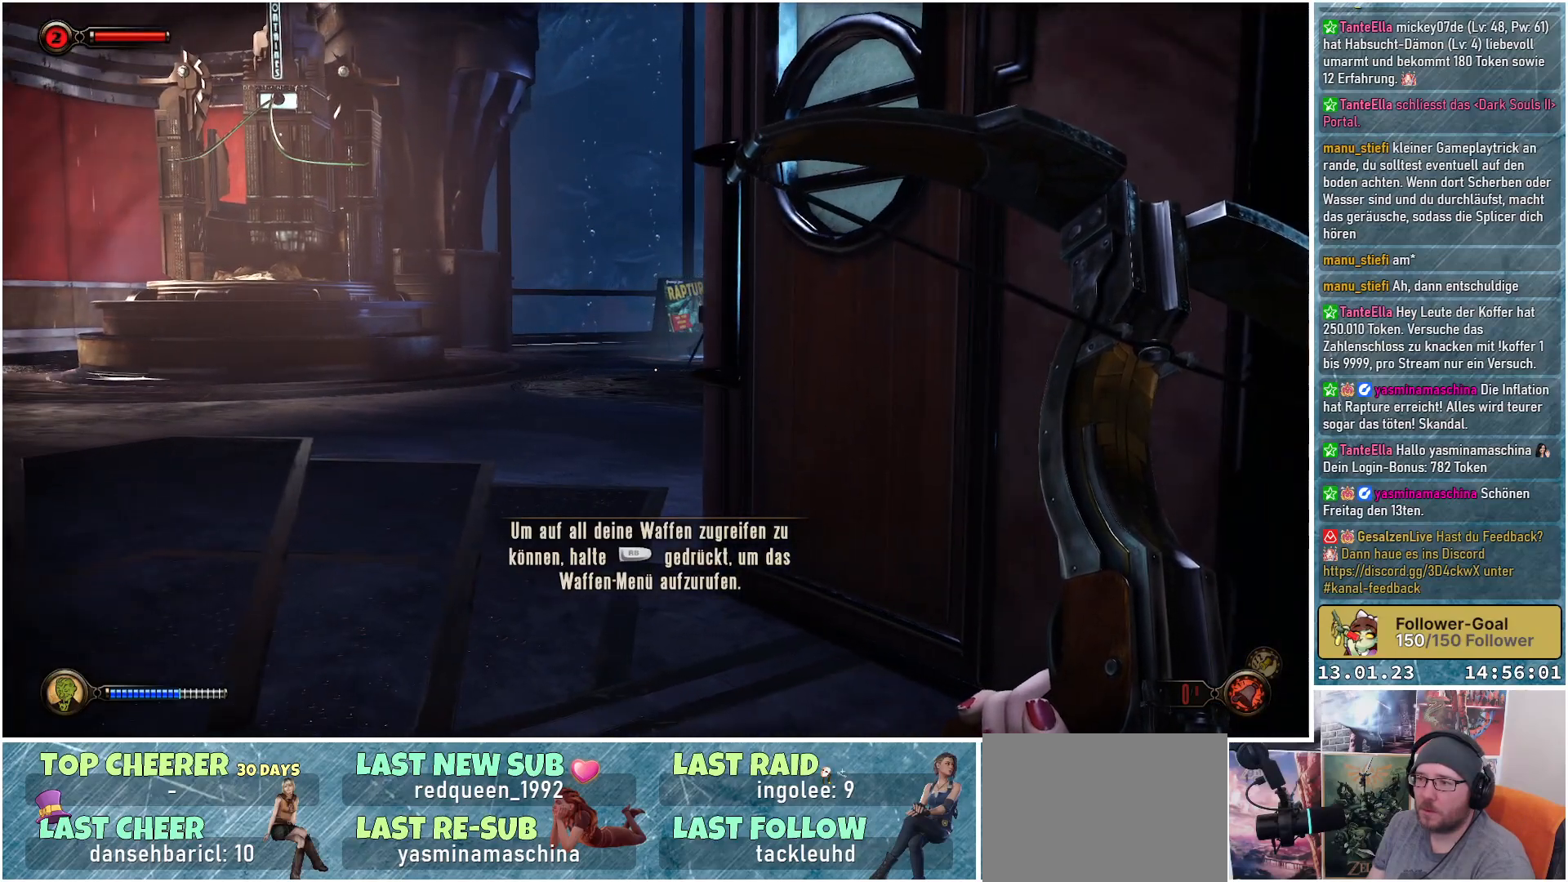
{"buttons": [], "left_stick": "up-left", "right_stick": "right", "events": [[167, "left_stick", "up-left"], [167, "right_stick", "right"]]}
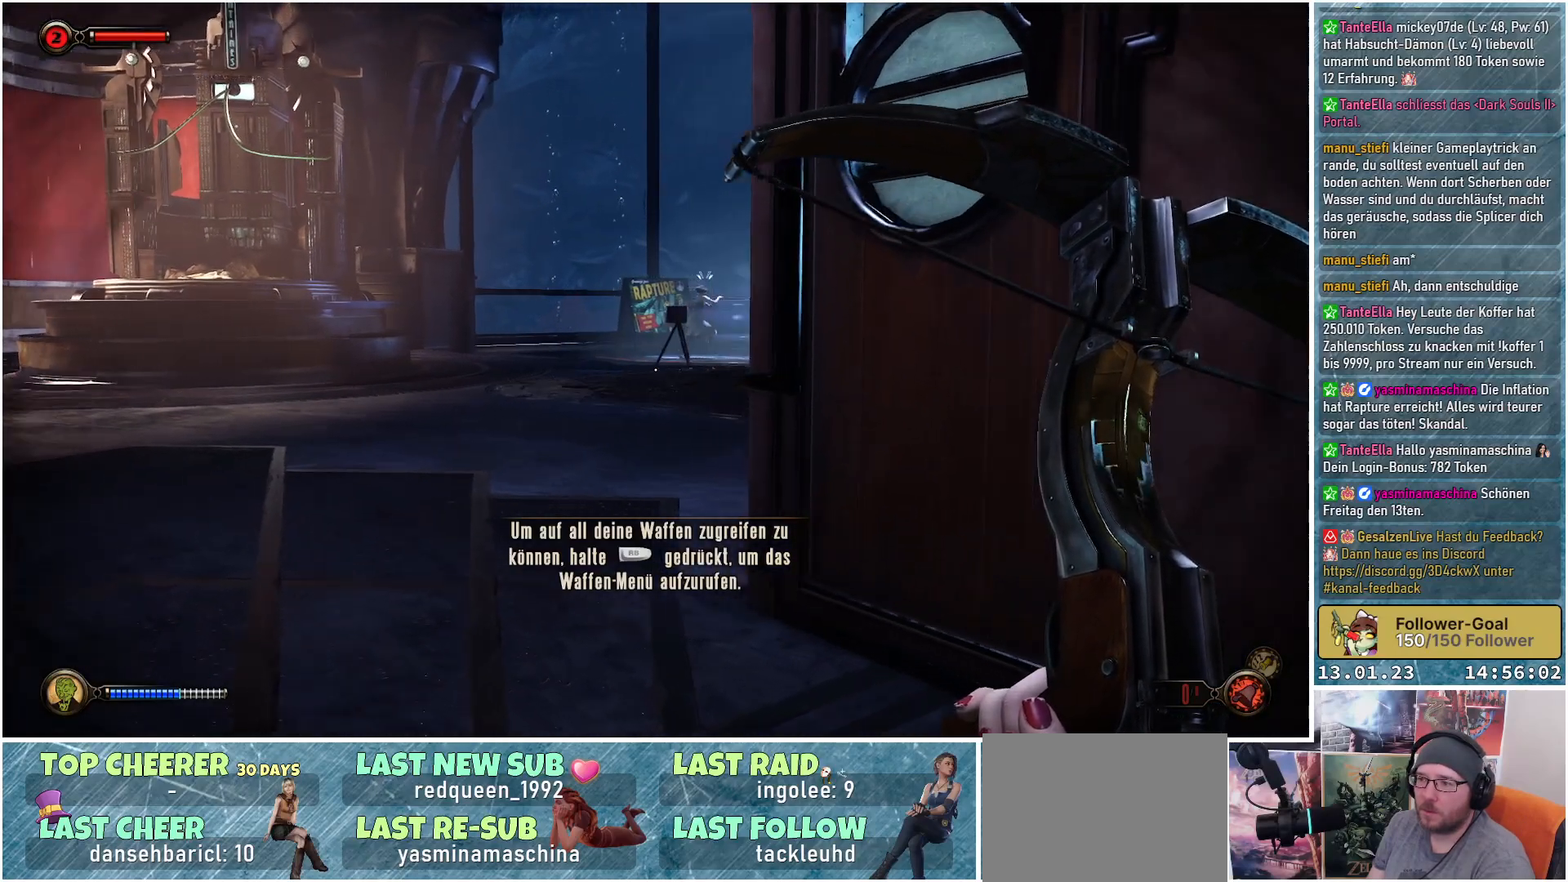
{"buttons": [], "left_stick": "up-left", "right_stick": "right", "events": []}
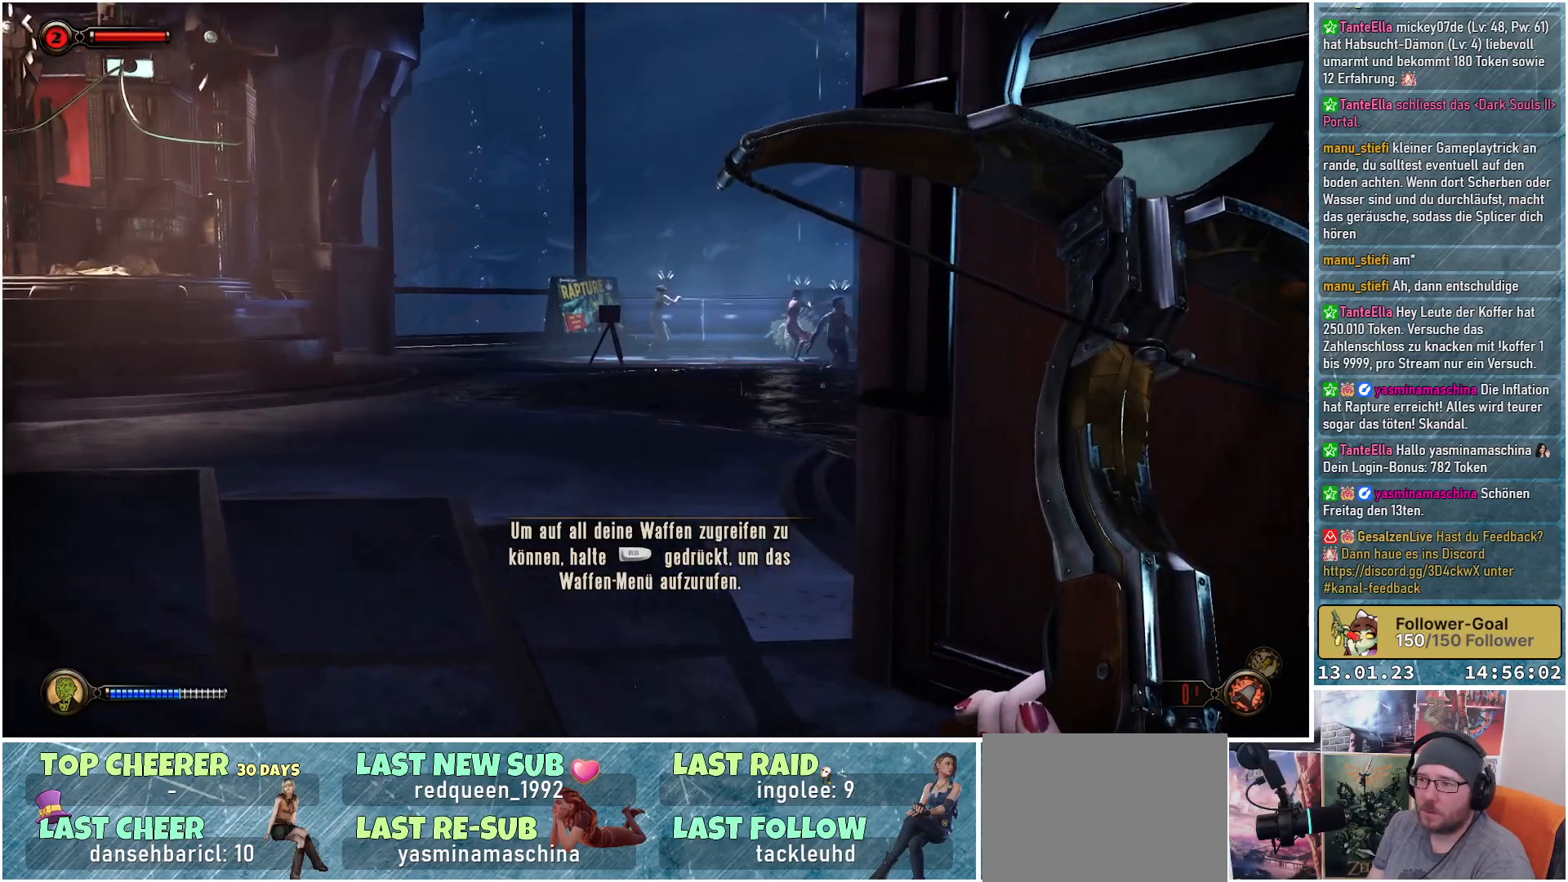
{"buttons": [], "left_stick": "center", "right_stick": "center", "events": [[150, "right_stick", "center"], [167, "left_stick", "center"]]}
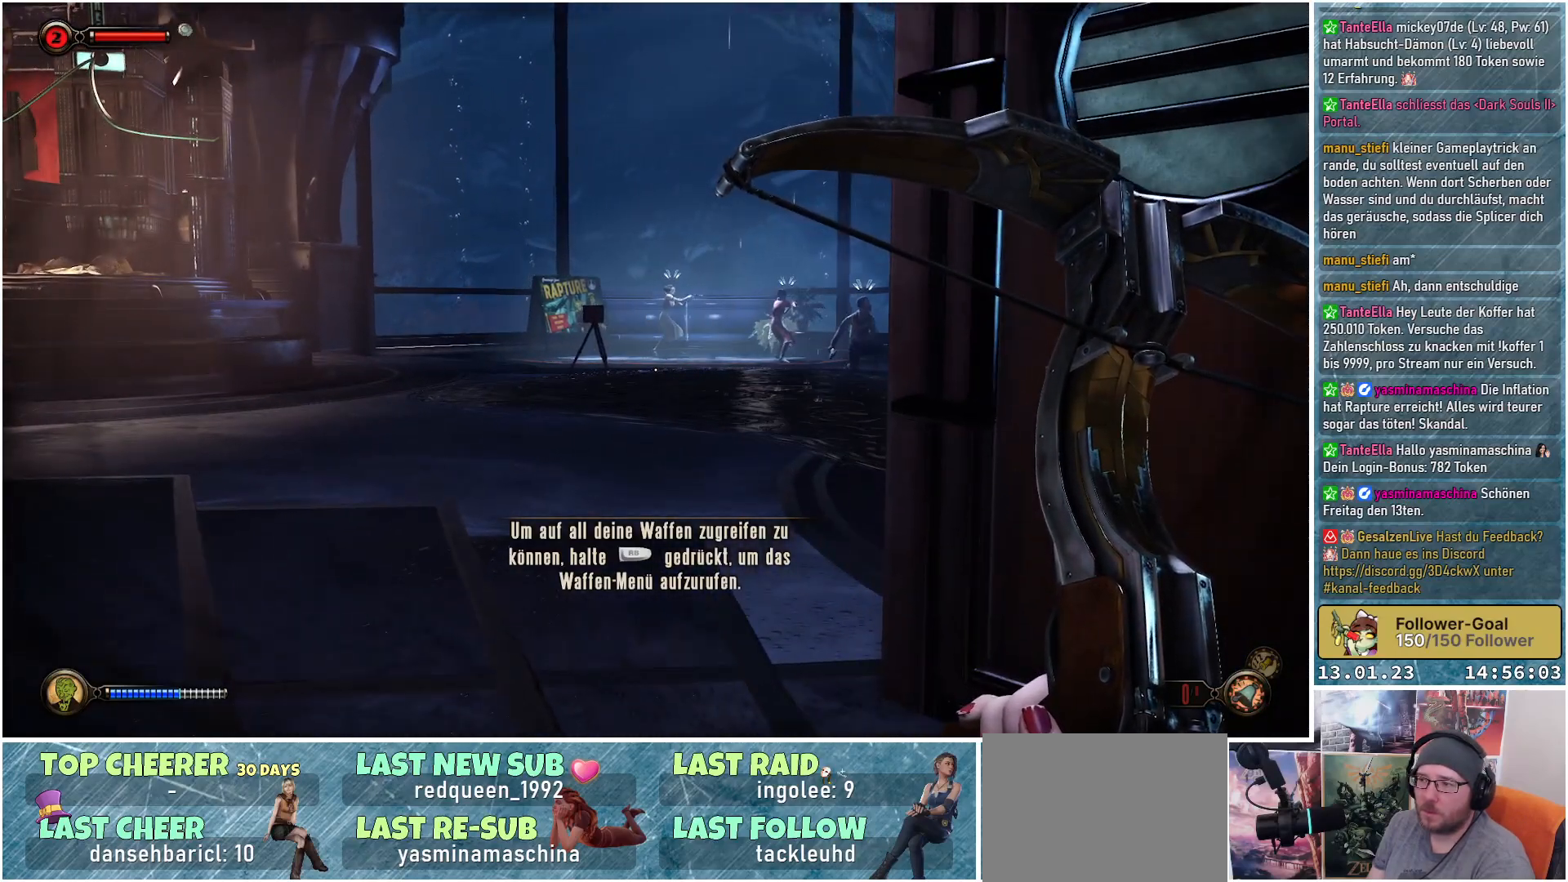
{"buttons": [], "left_stick": "center", "right_stick": "center", "events": []}
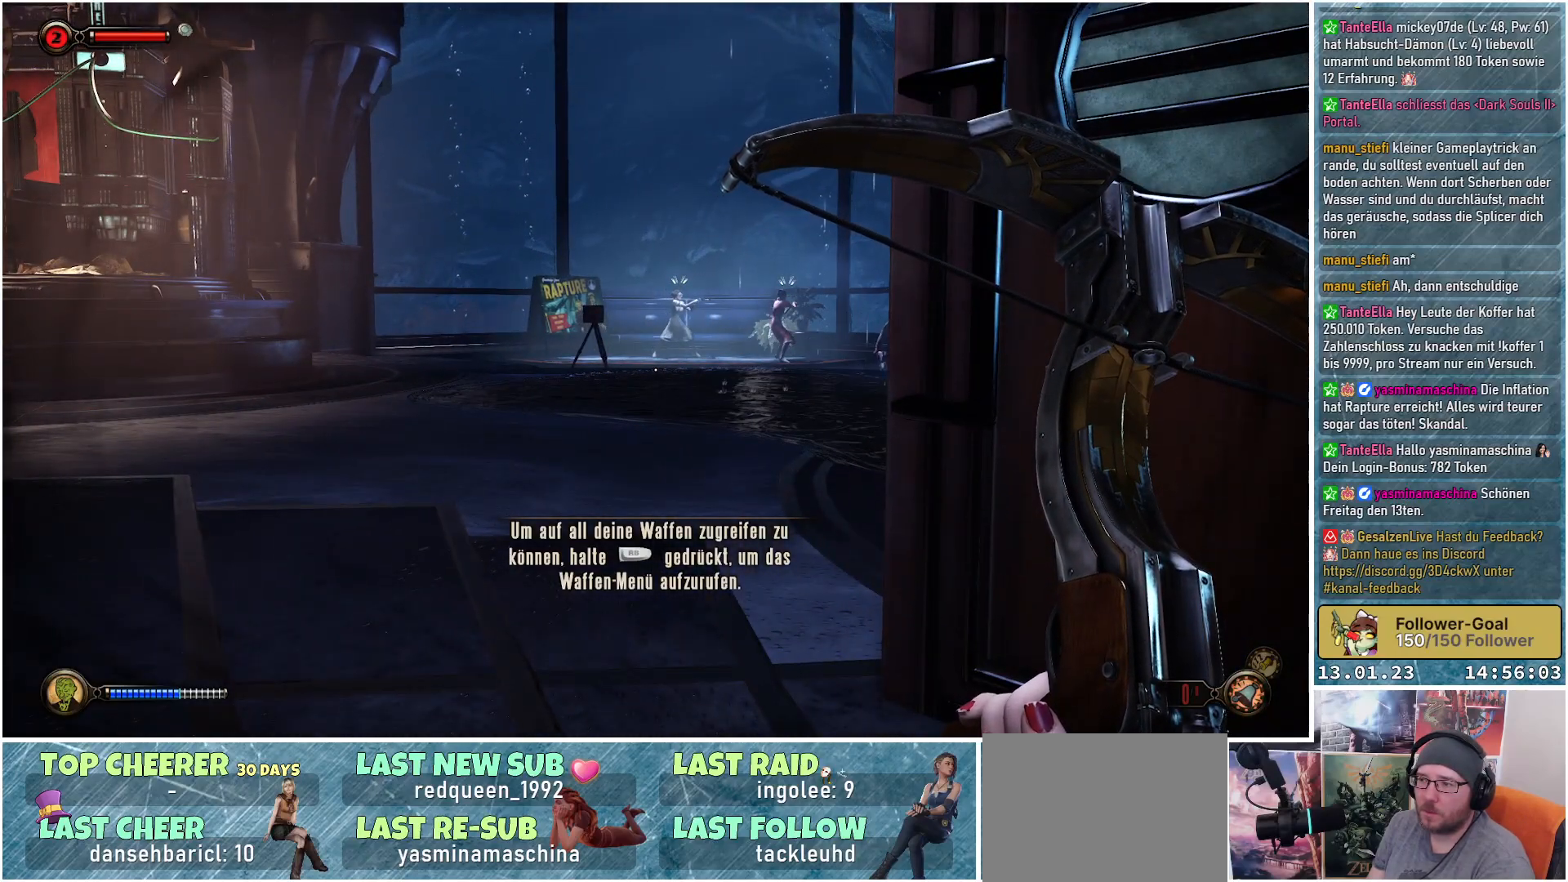
{"buttons": [], "left_stick": "center", "right_stick": "center", "events": []}
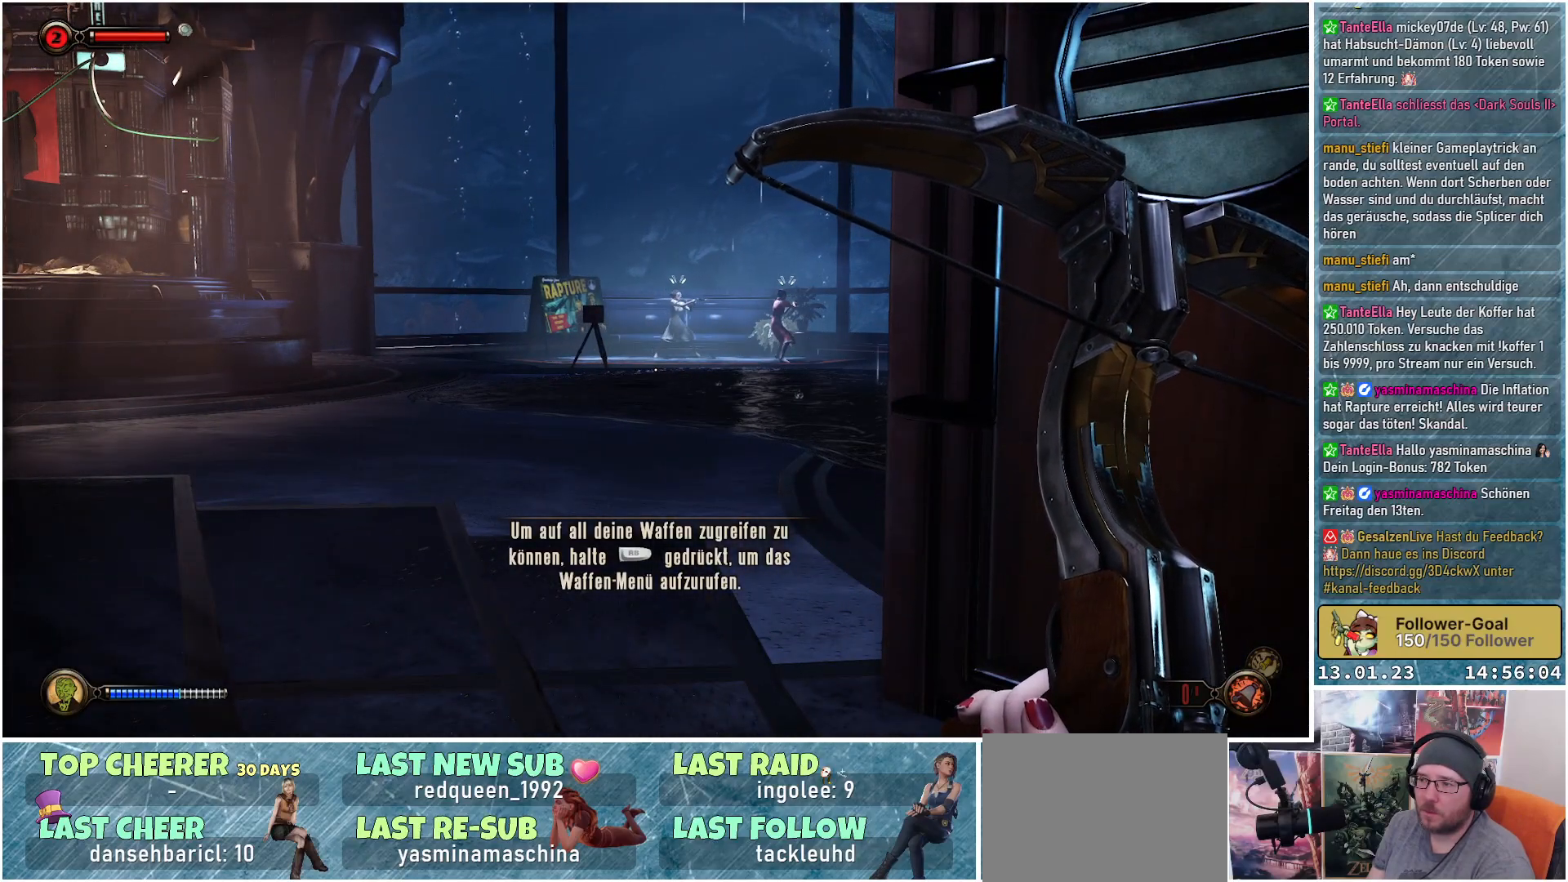
{"buttons": [], "left_stick": "center", "right_stick": "center", "events": []}
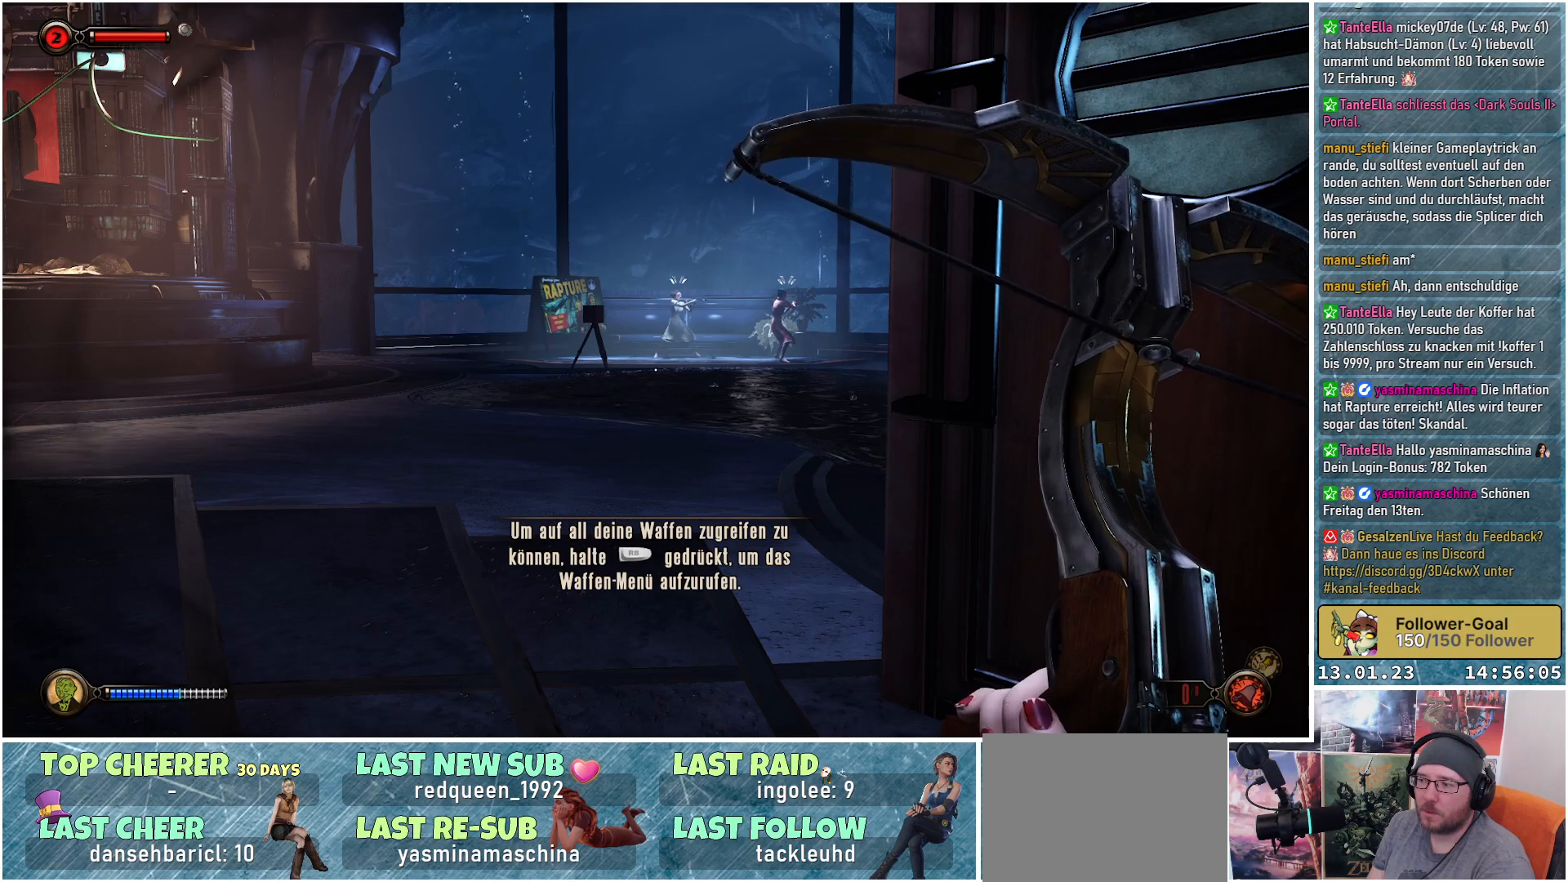
{"buttons": [], "left_stick": "up-left", "right_stick": "center", "events": [[417, "left_stick", "up-left"]]}
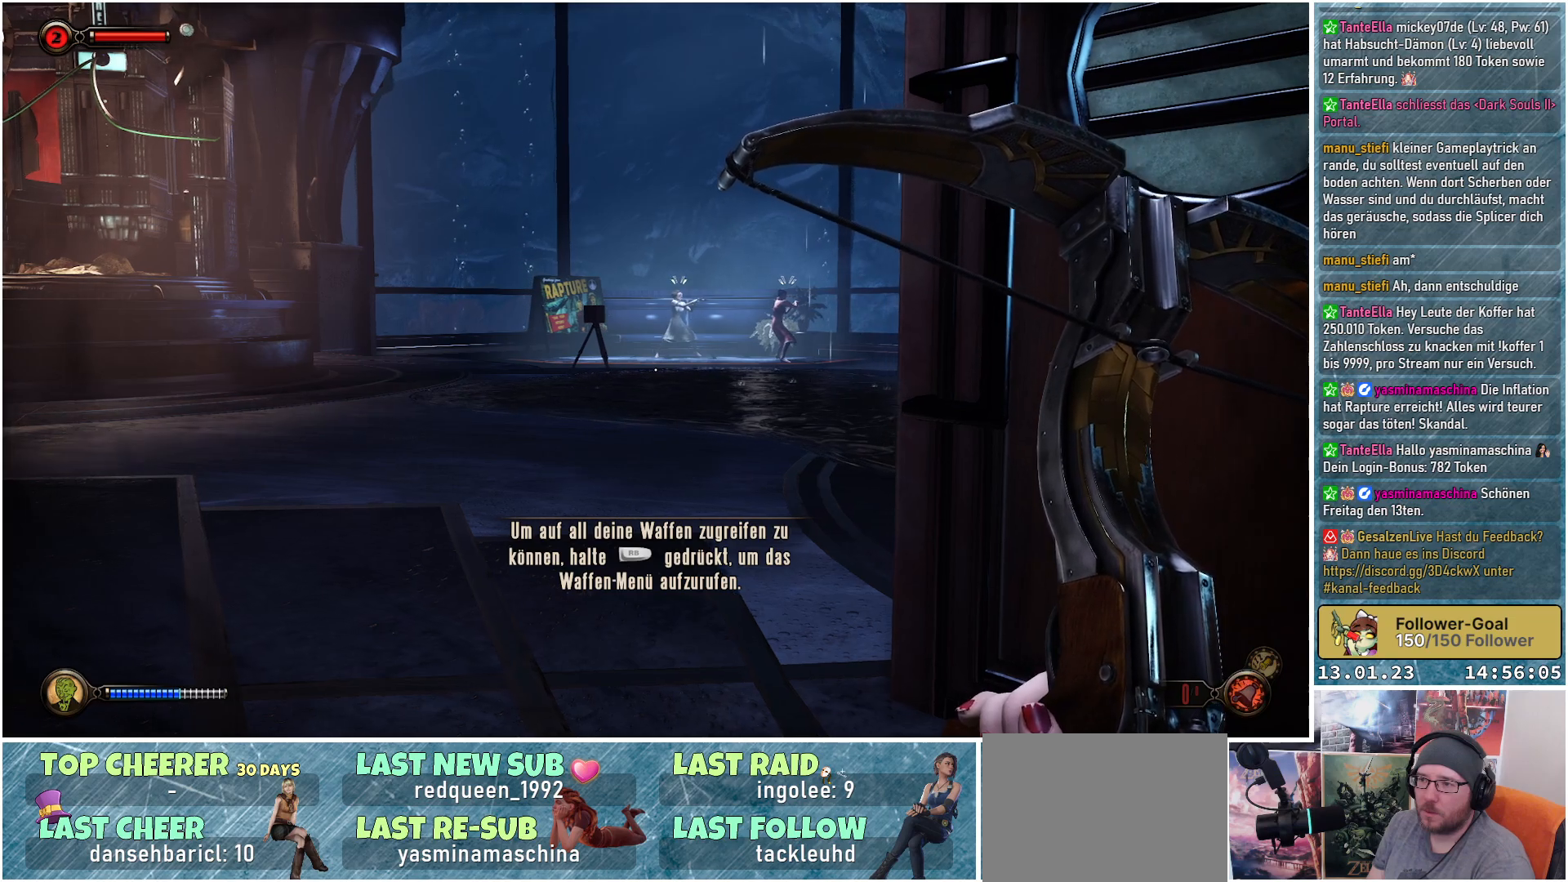
{"buttons": [], "left_stick": "up-left", "right_stick": "left", "events": [[84, "right_stick", "left"]]}
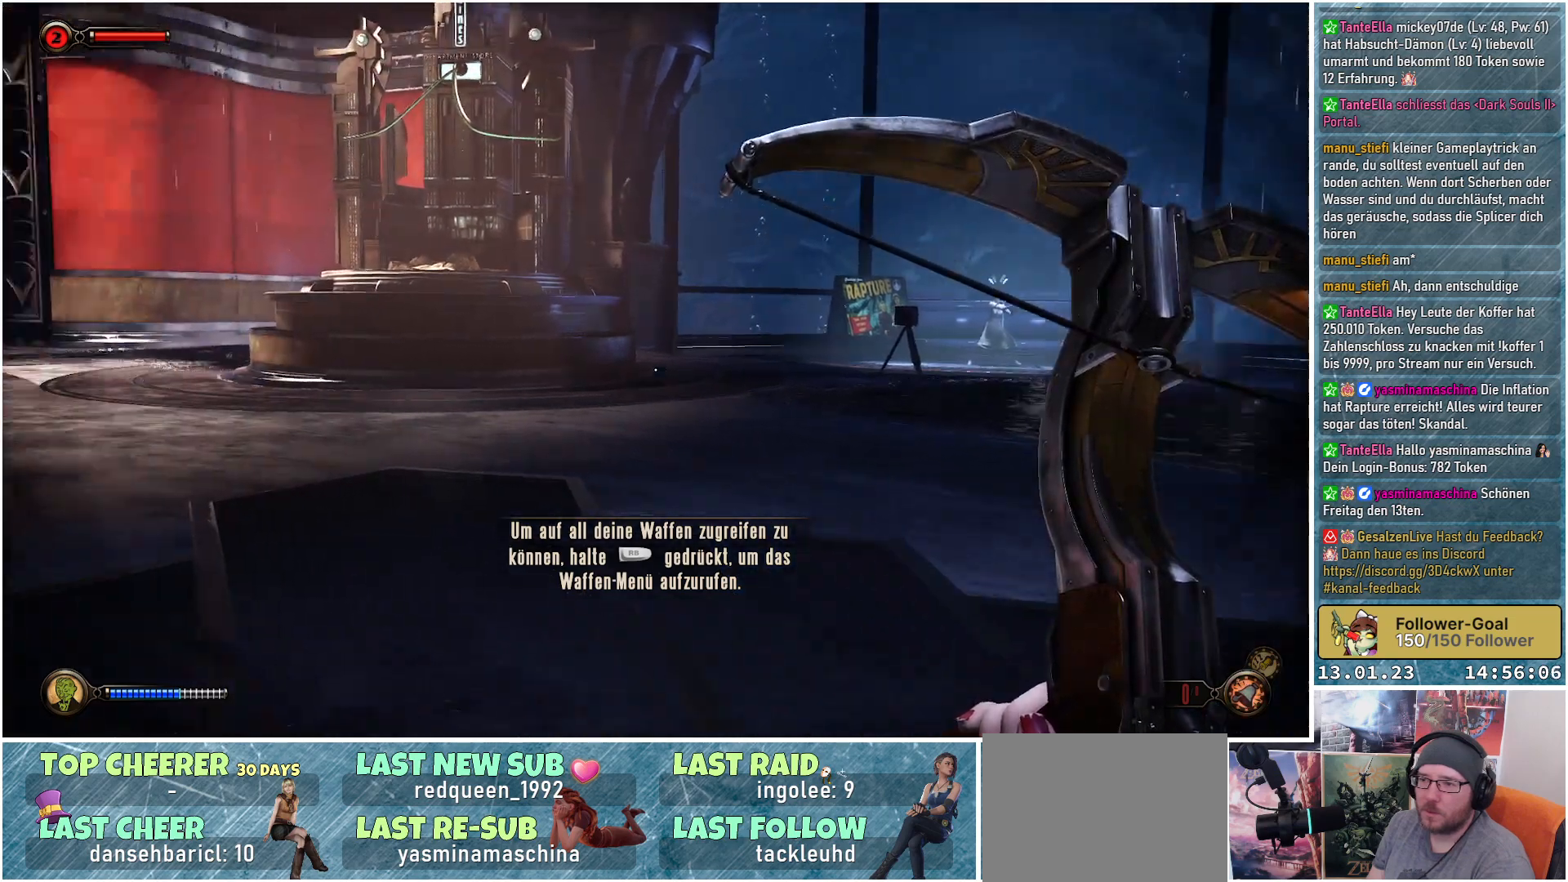
{"buttons": [], "left_stick": "up", "right_stick": "left", "events": [[50, "left_stick", "up"]]}
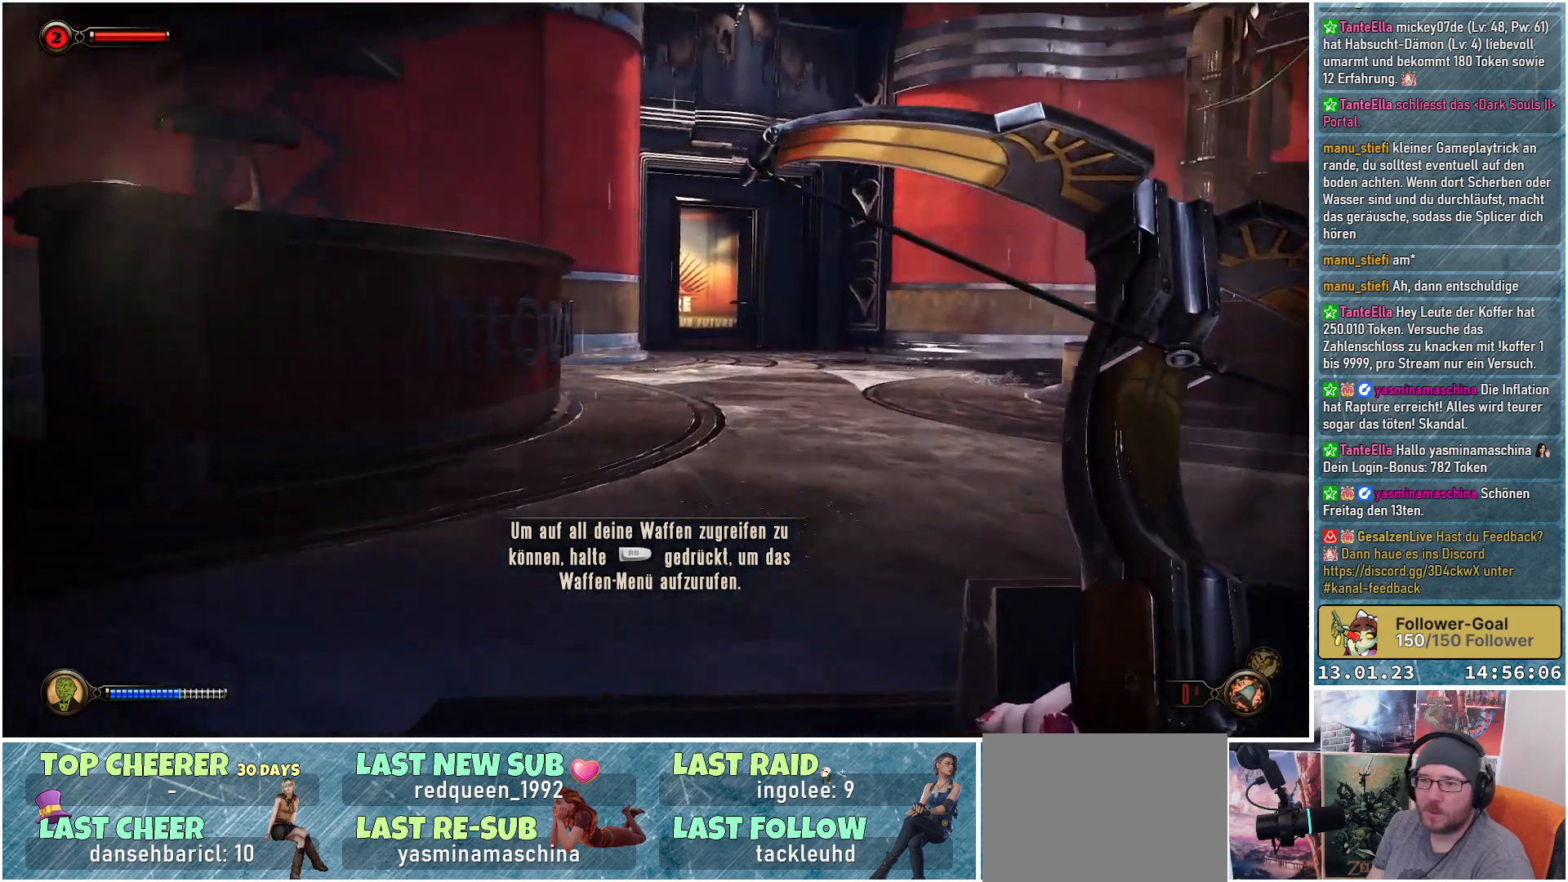
{"buttons": [], "left_stick": "up", "right_stick": "left", "events": []}
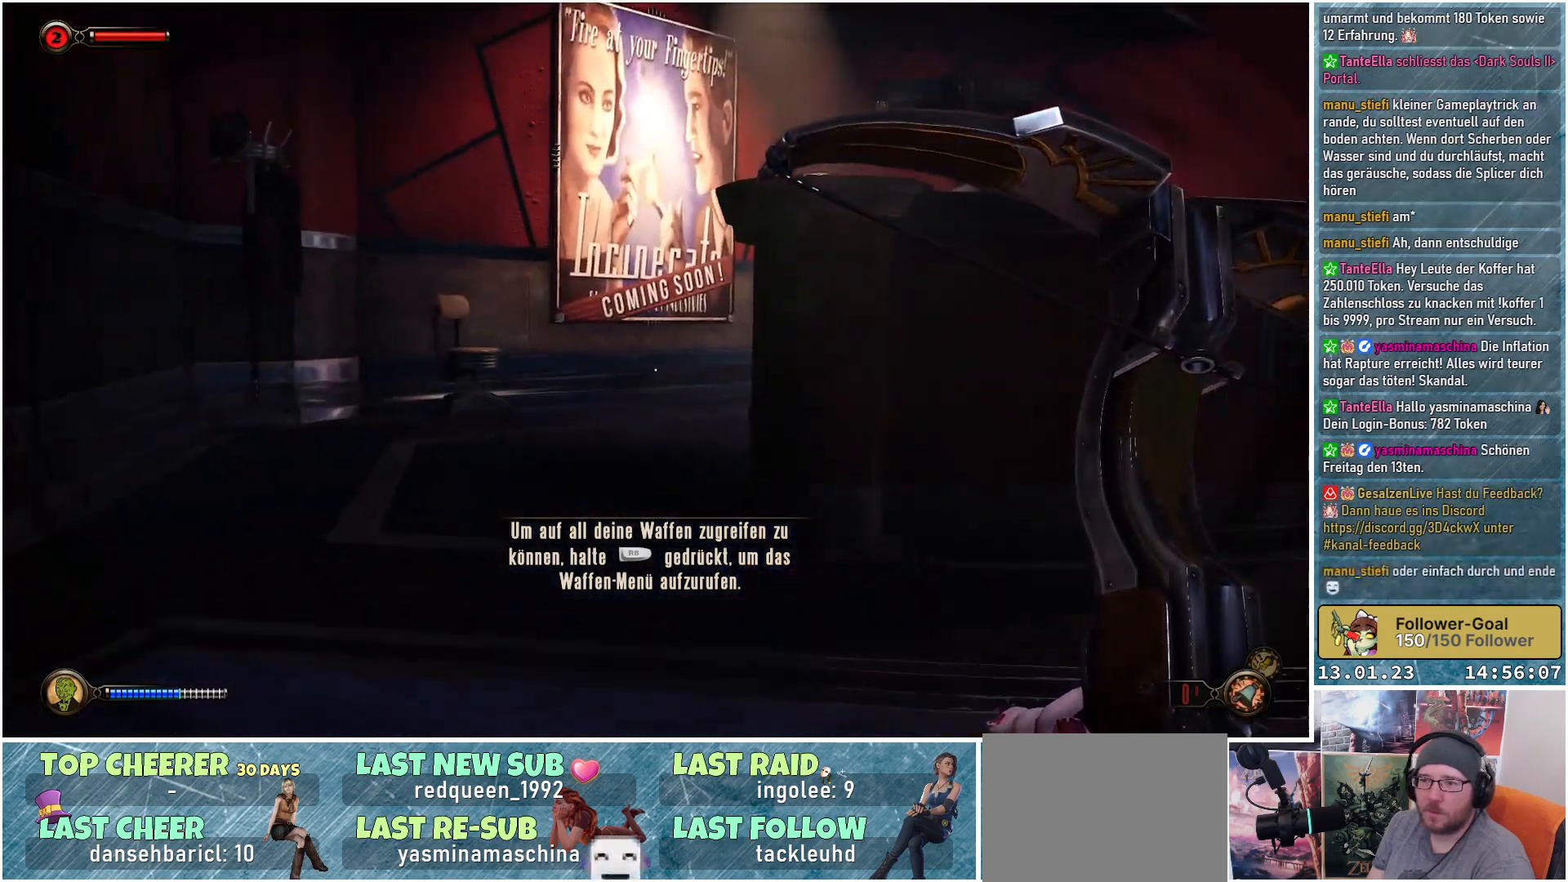
{"buttons": [], "left_stick": "up-left", "right_stick": "center", "events": [[17, "right_stick", "center"], [367, "left_stick", "up-left"]]}
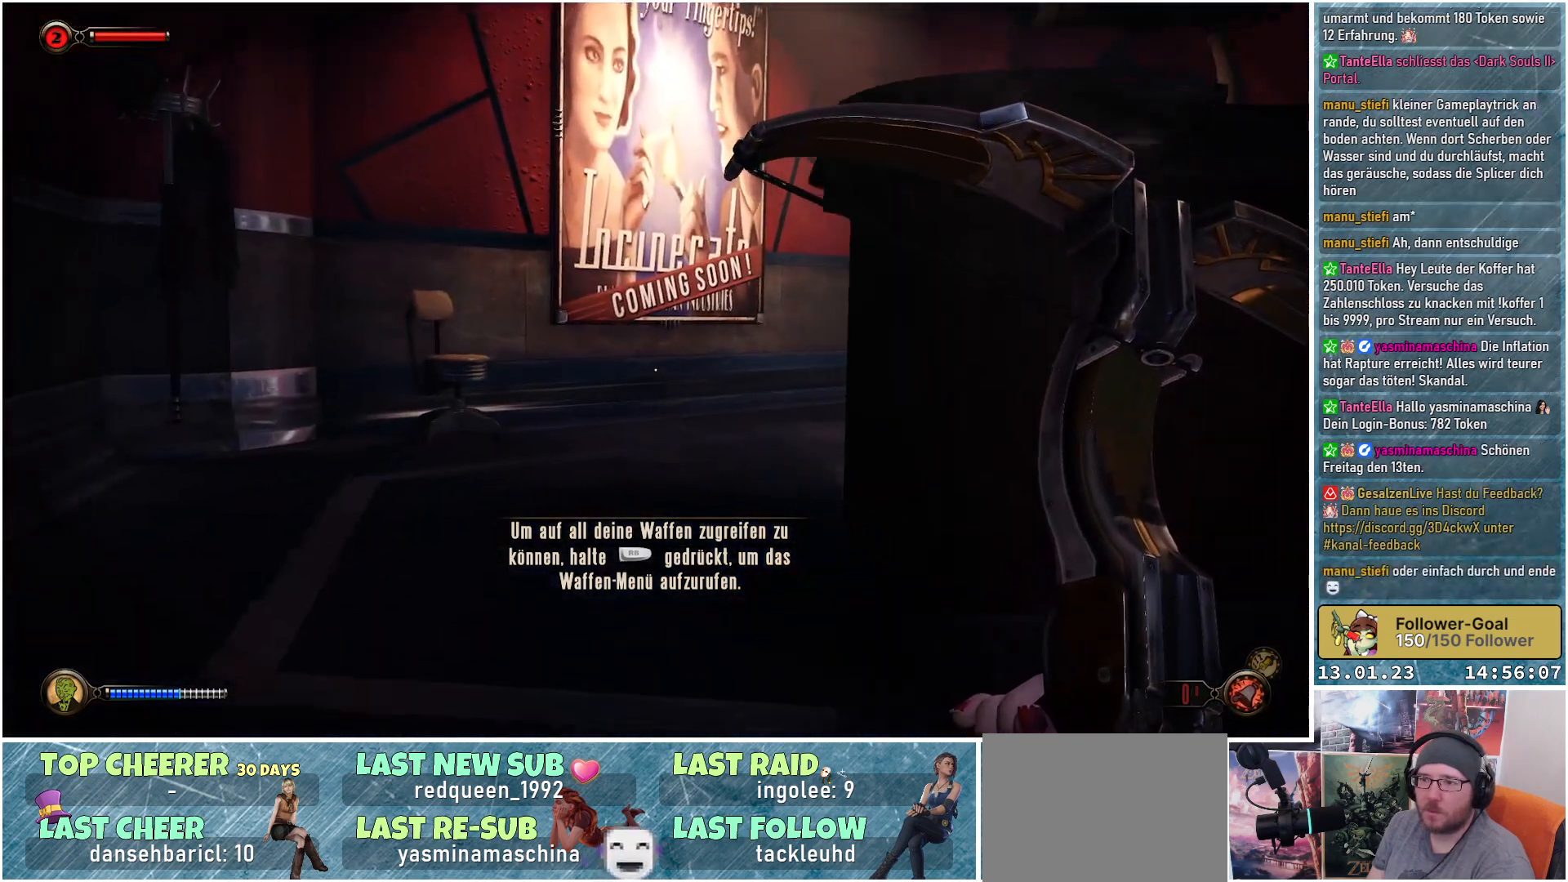
{"buttons": [], "left_stick": "up-left", "right_stick": "center", "events": []}
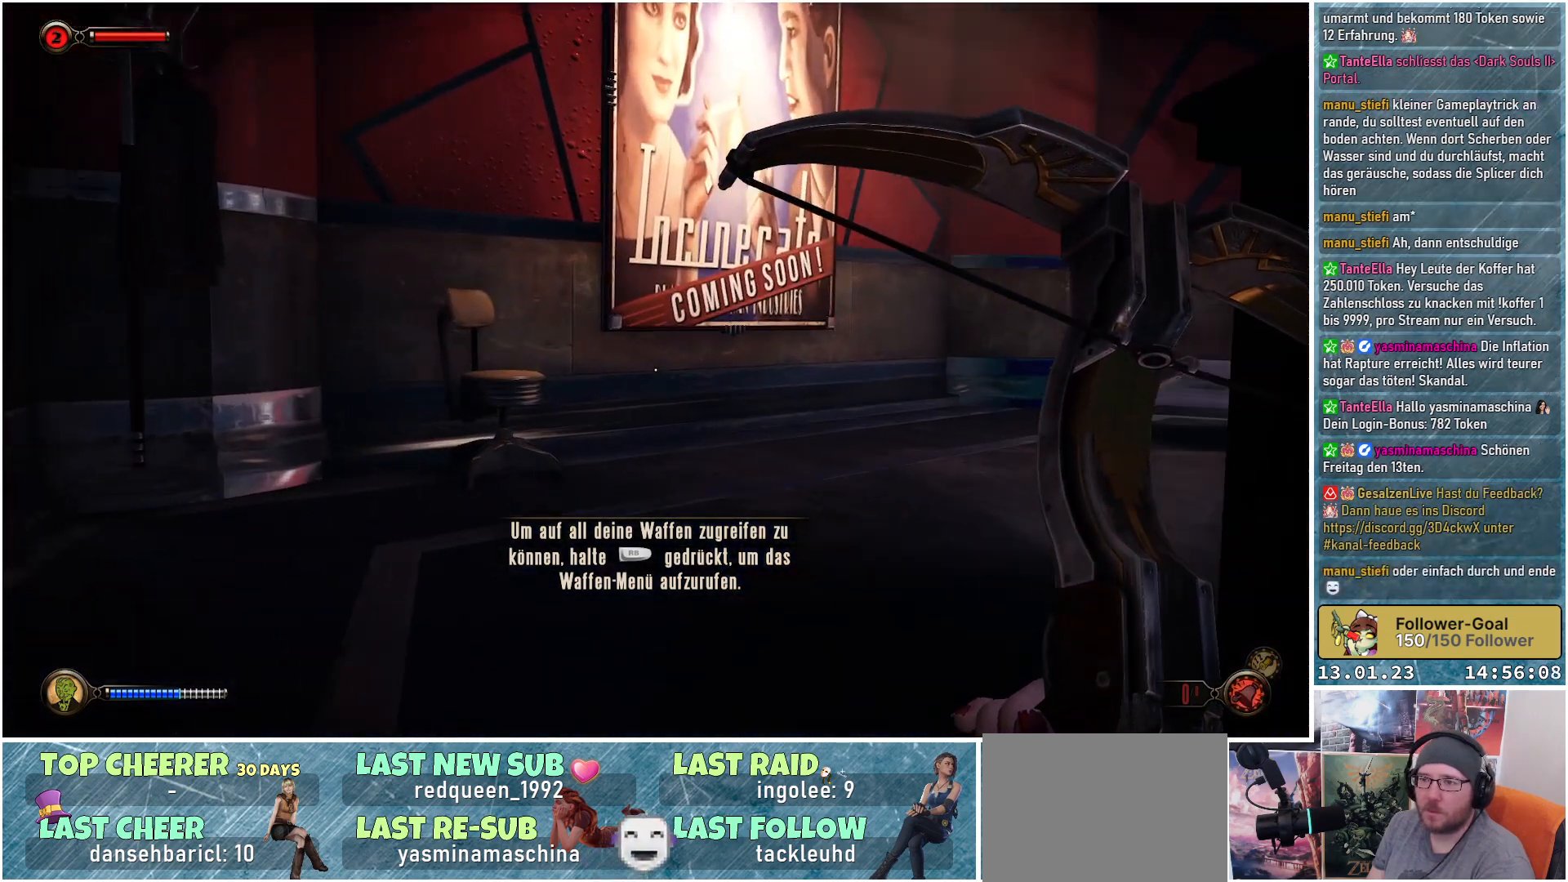
{"buttons": [], "left_stick": "up", "right_stick": "right", "events": [[67, "right_stick", "right"], [183, "left_stick", "up"]]}
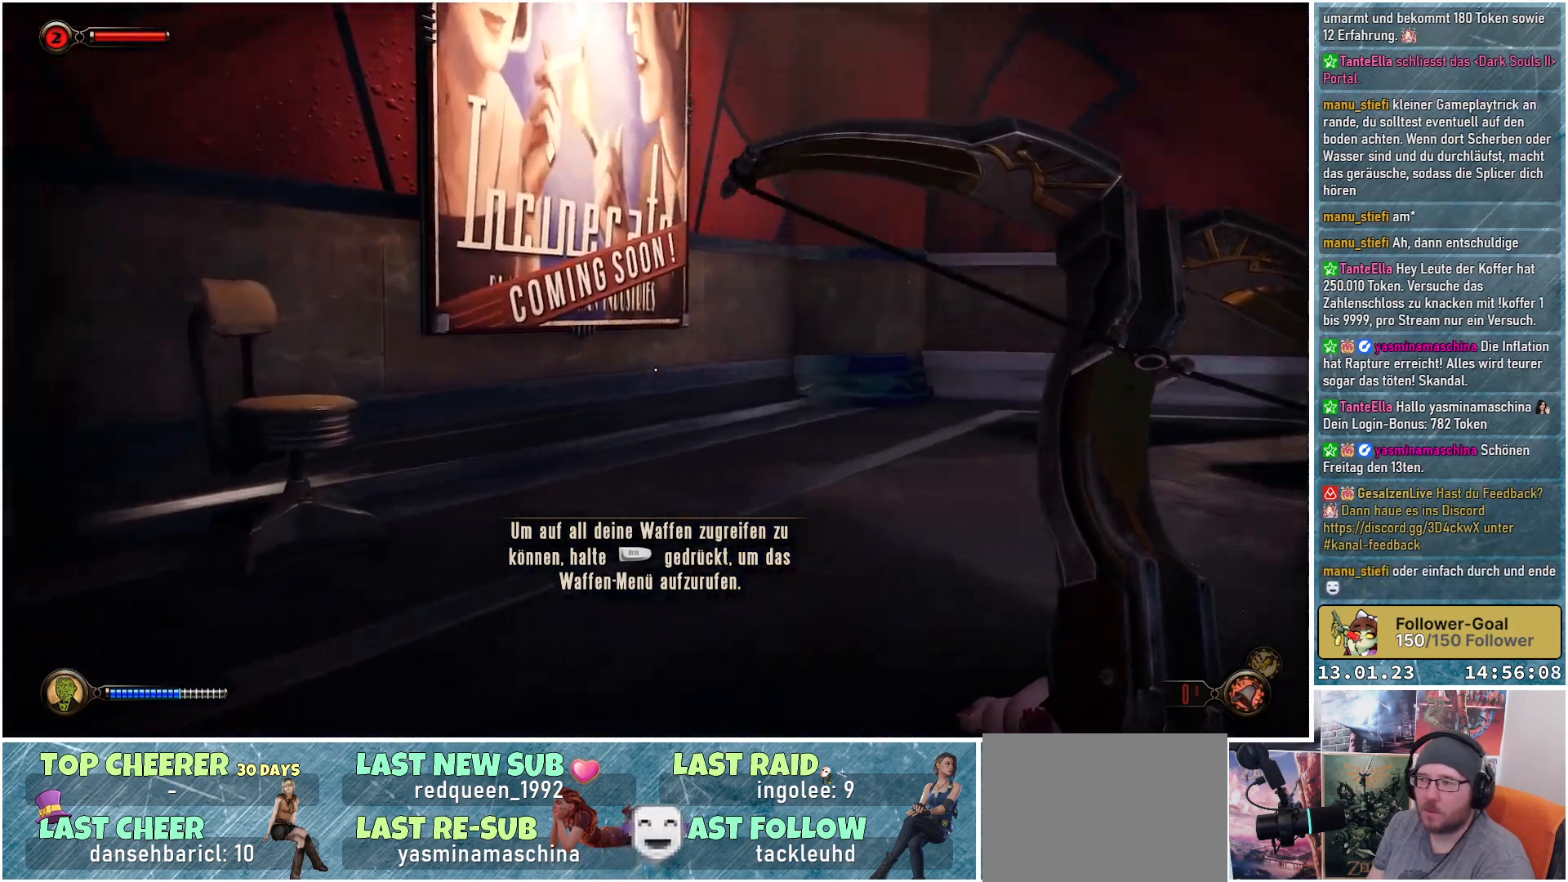
{"buttons": [], "left_stick": "up-left", "right_stick": "right", "events": [[84, "left_stick", "up-left"]]}
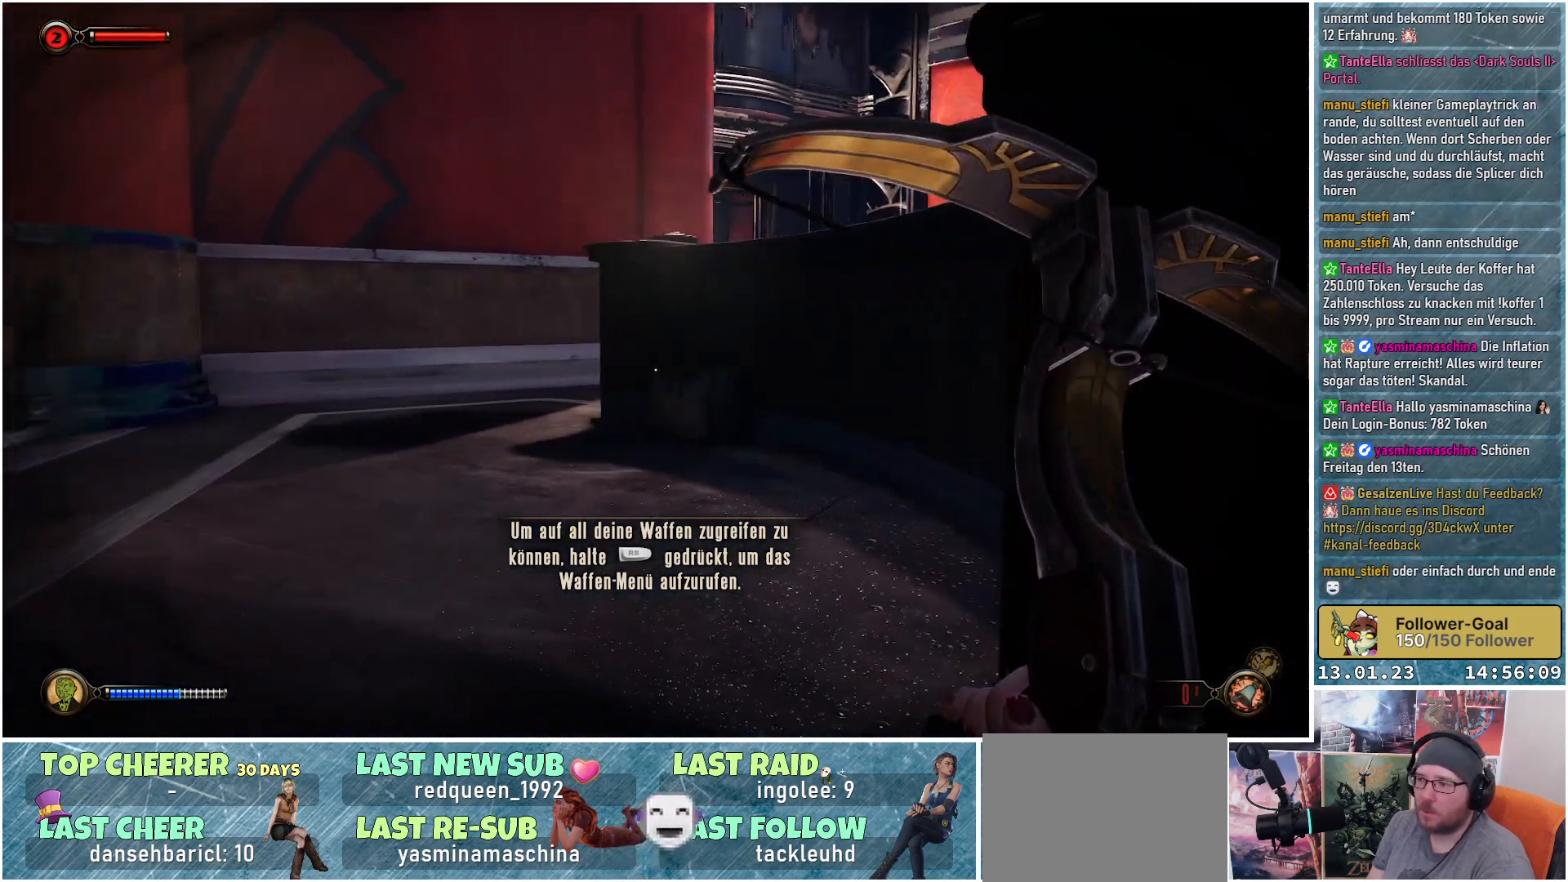
{"buttons": [], "left_stick": "up-left", "right_stick": "right", "events": []}
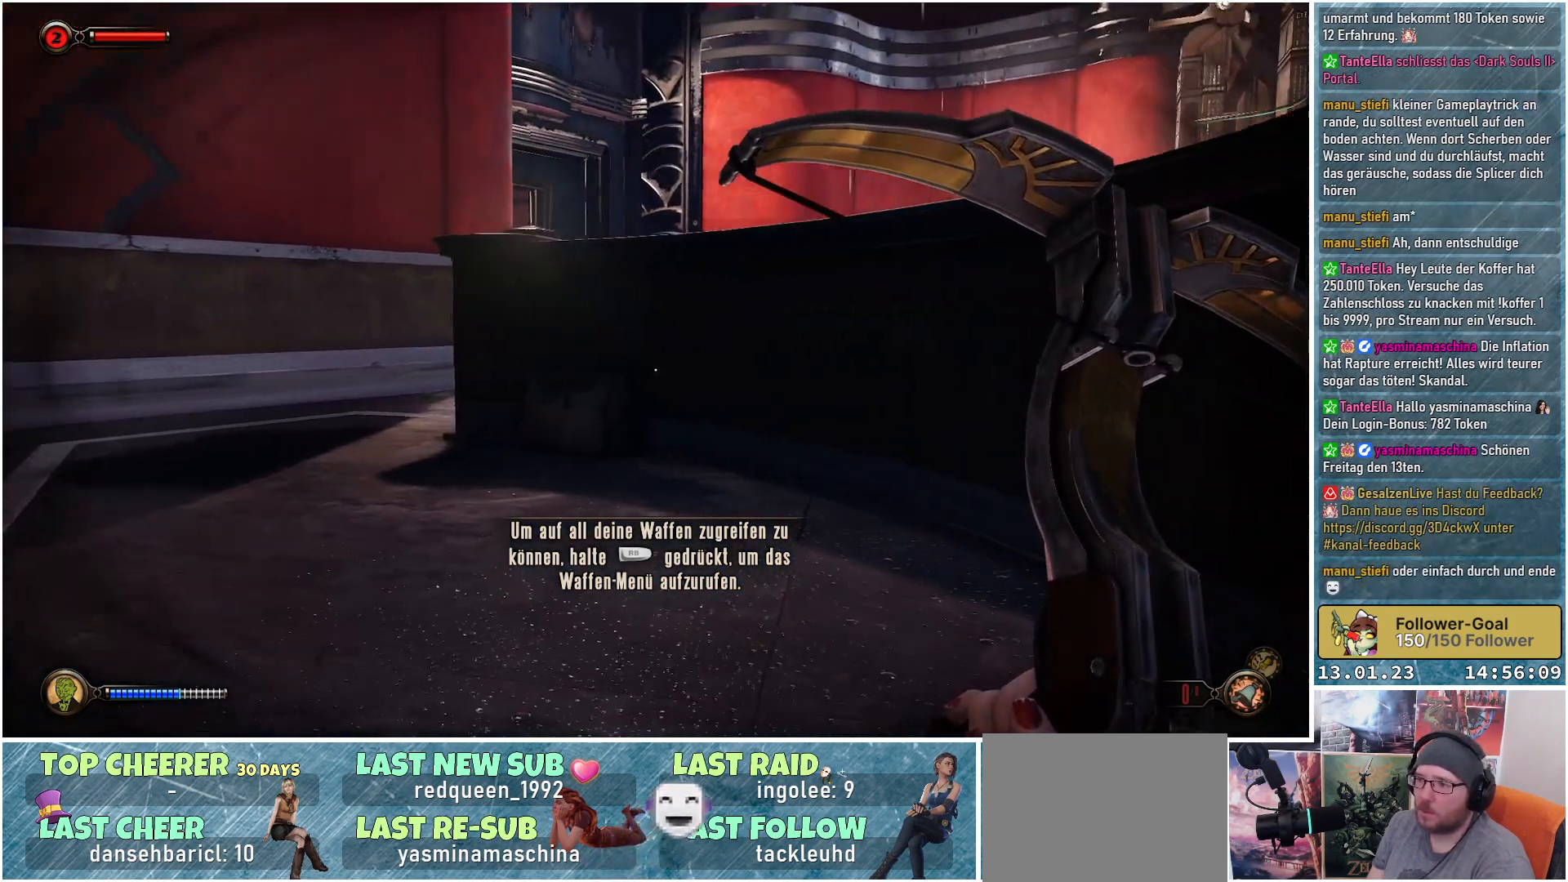
{"buttons": [], "left_stick": "left", "right_stick": "right", "events": [[50, "left_stick", "left"]]}
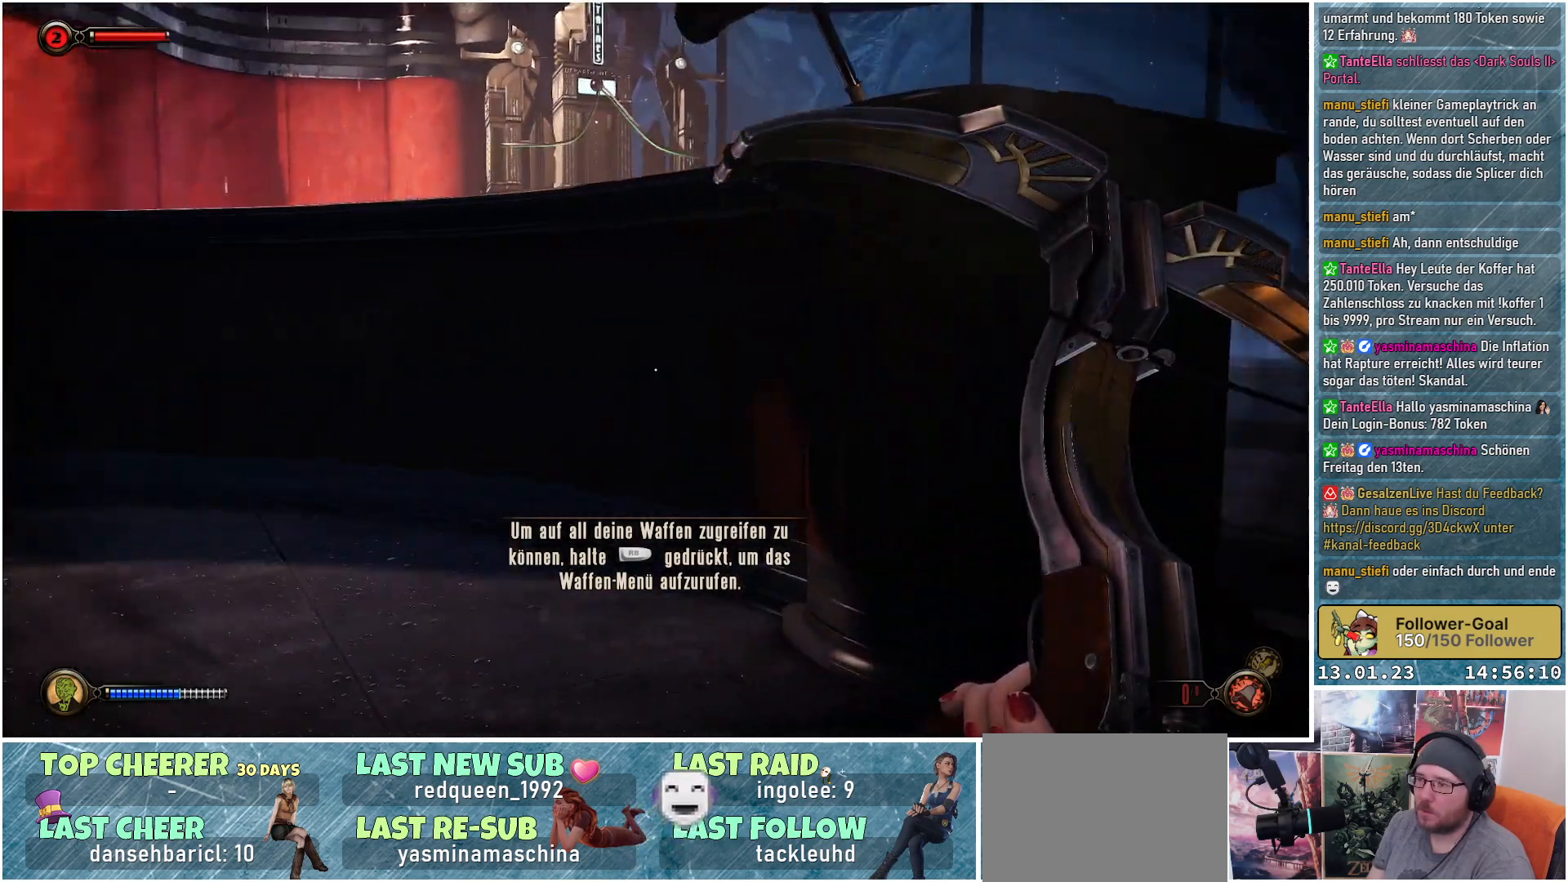
{"buttons": [], "left_stick": "left", "right_stick": "down-left", "events": [[100, "right_stick", "down-right"], [300, "right_stick", "down-left"]]}
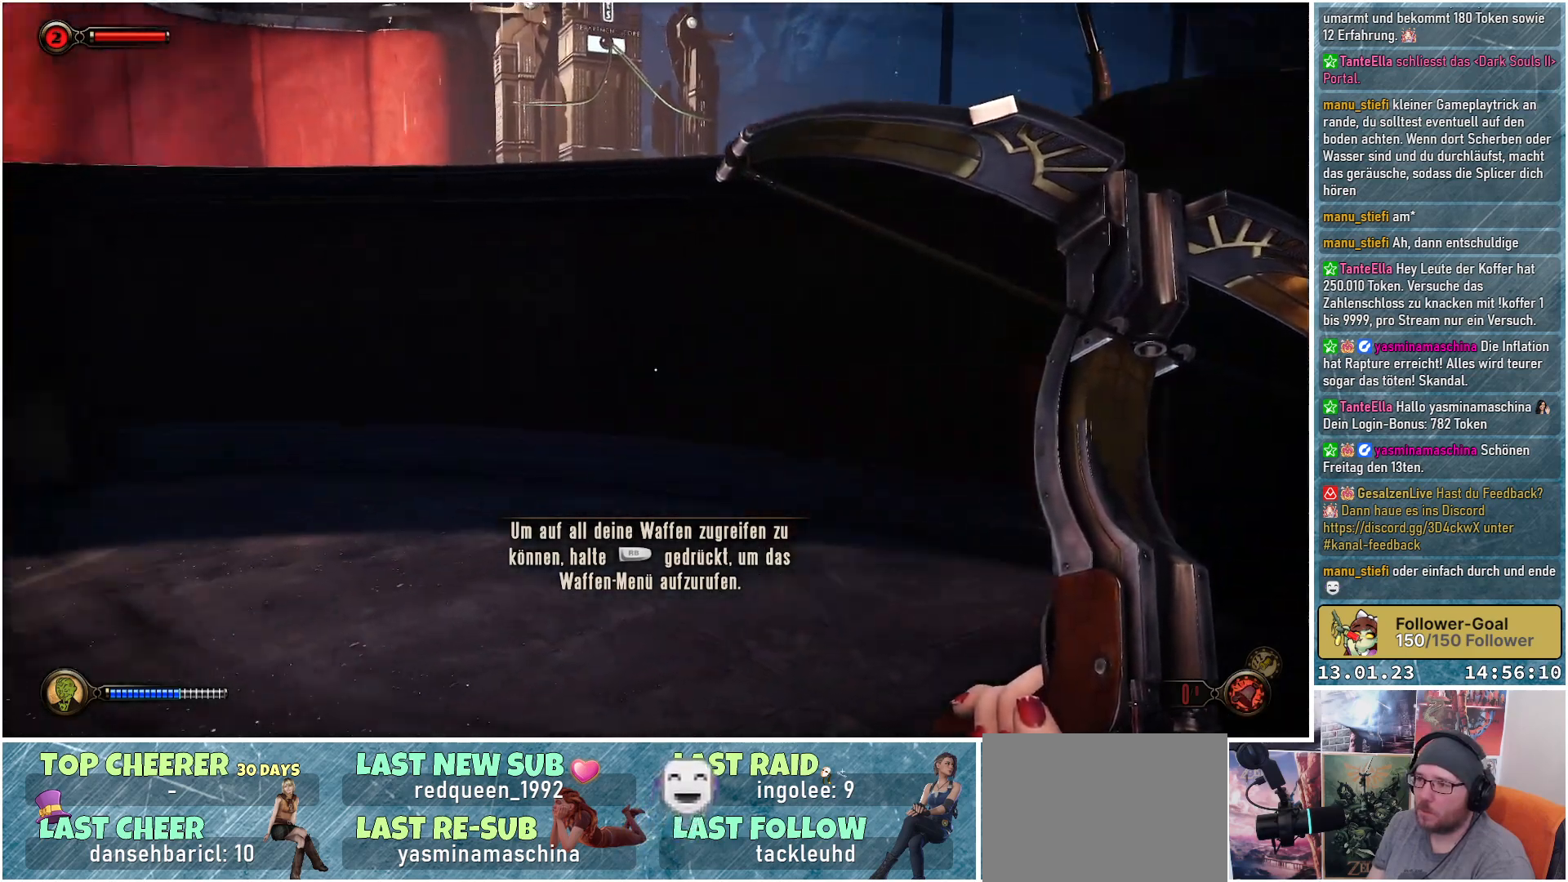
{"buttons": [], "left_stick": "up-left", "right_stick": "center", "events": [[167, "left_stick", "up-left"], [234, "right_stick", "left"], [351, "right_stick", "center"]]}
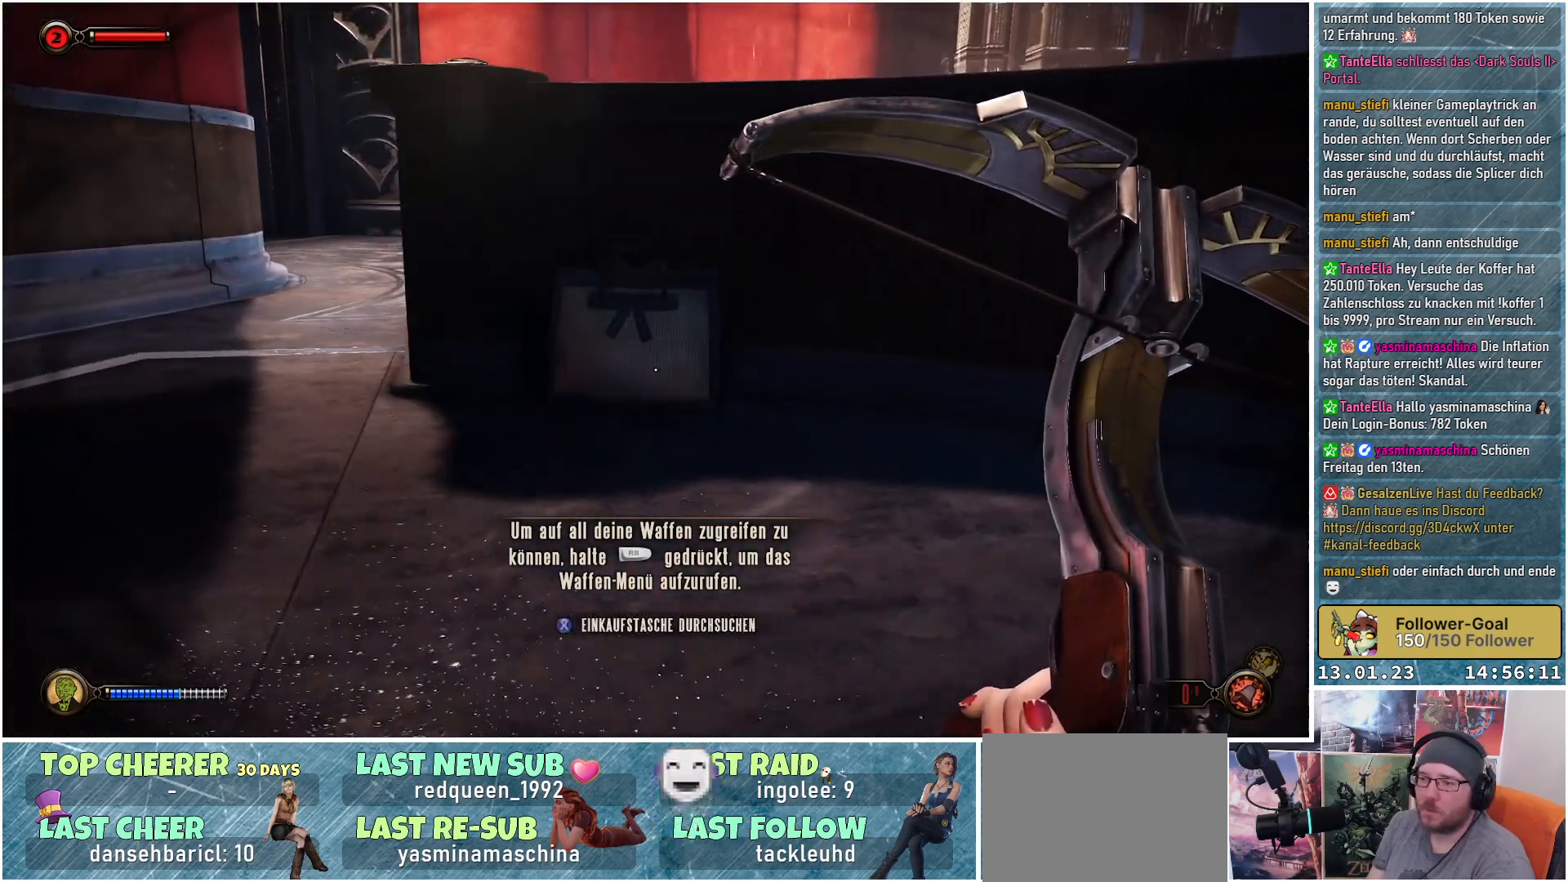
{"buttons": [], "left_stick": "center", "right_stick": "center", "events": [[50, "left_stick", "up"], [267, "left_stick", "right"], [317, "left_stick", "center"], [350, "X", "down"], [417, "X", "up"]]}
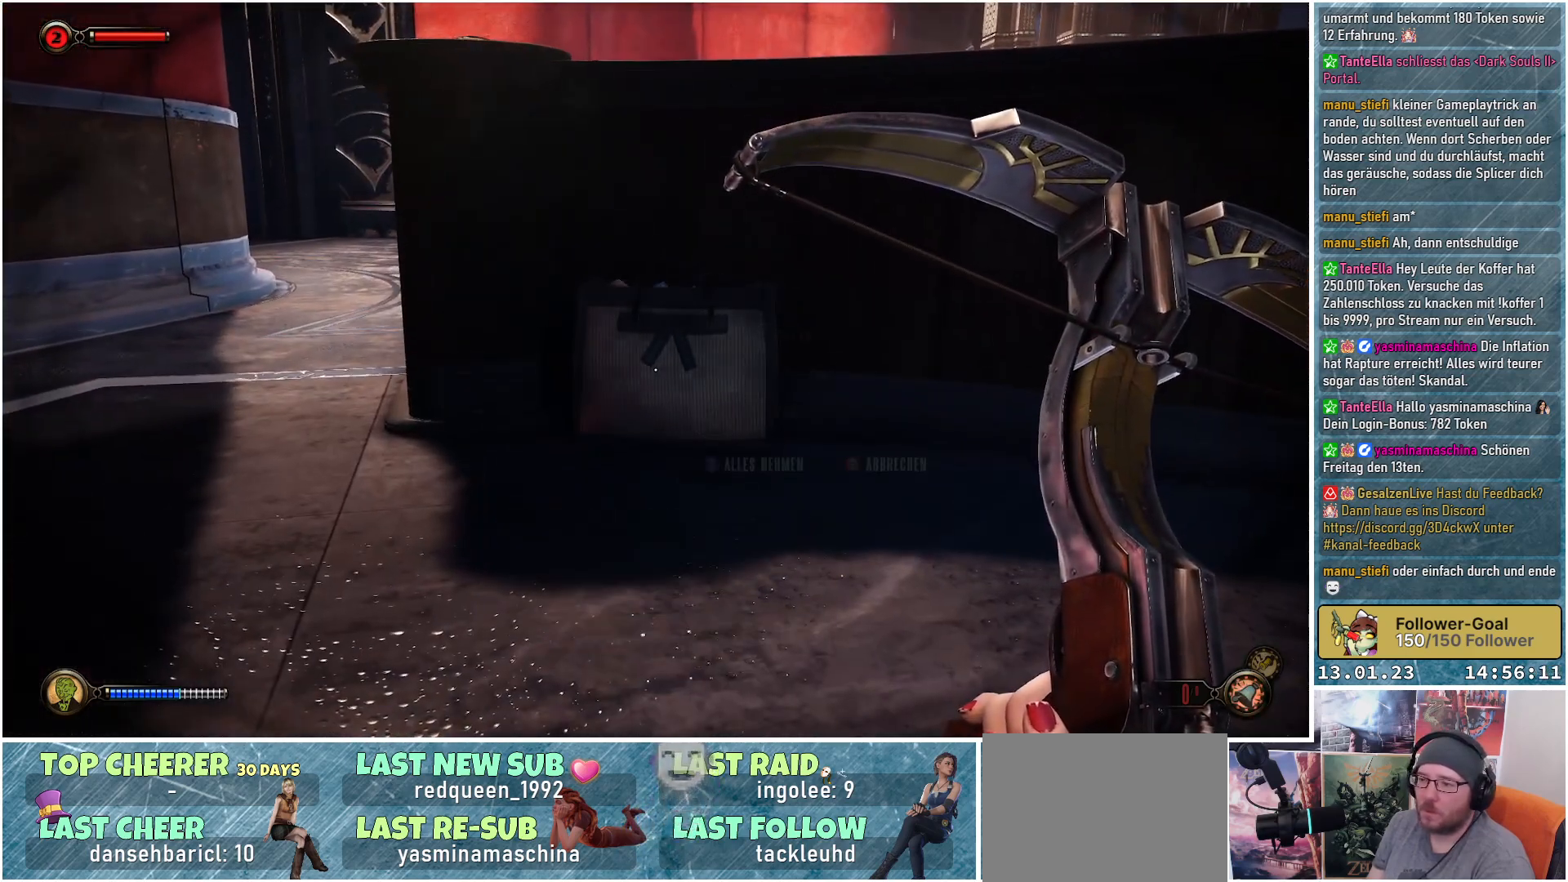
{"buttons": [], "left_stick": "center", "right_stick": "center", "events": []}
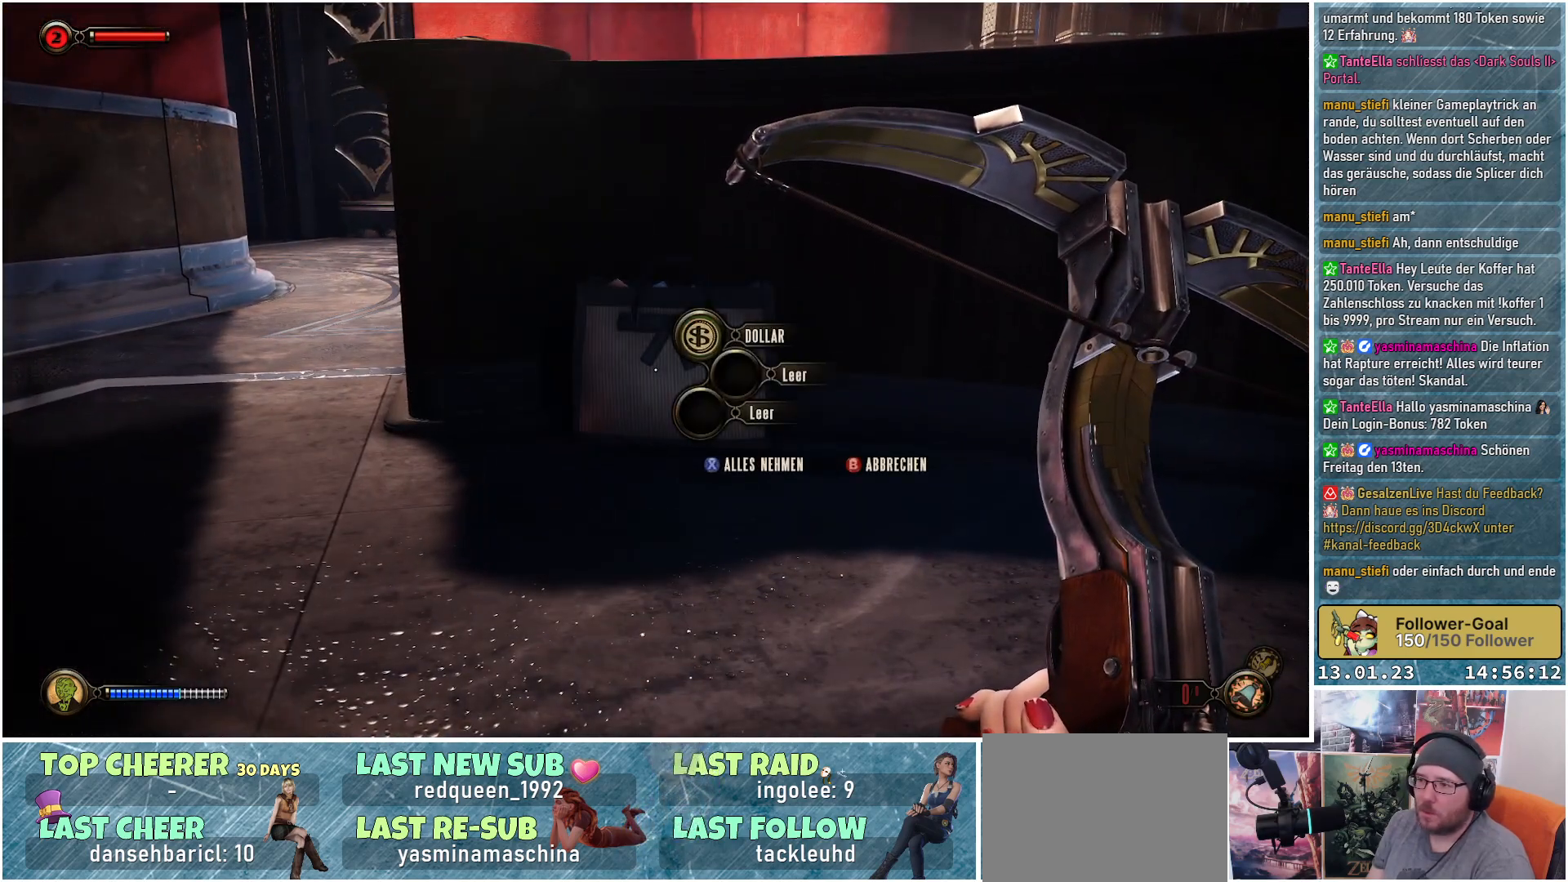
{"buttons": [], "left_stick": "center", "right_stick": "right", "events": [[33, "X", "down"], [133, "X", "up"], [400, "right_stick", "right"]]}
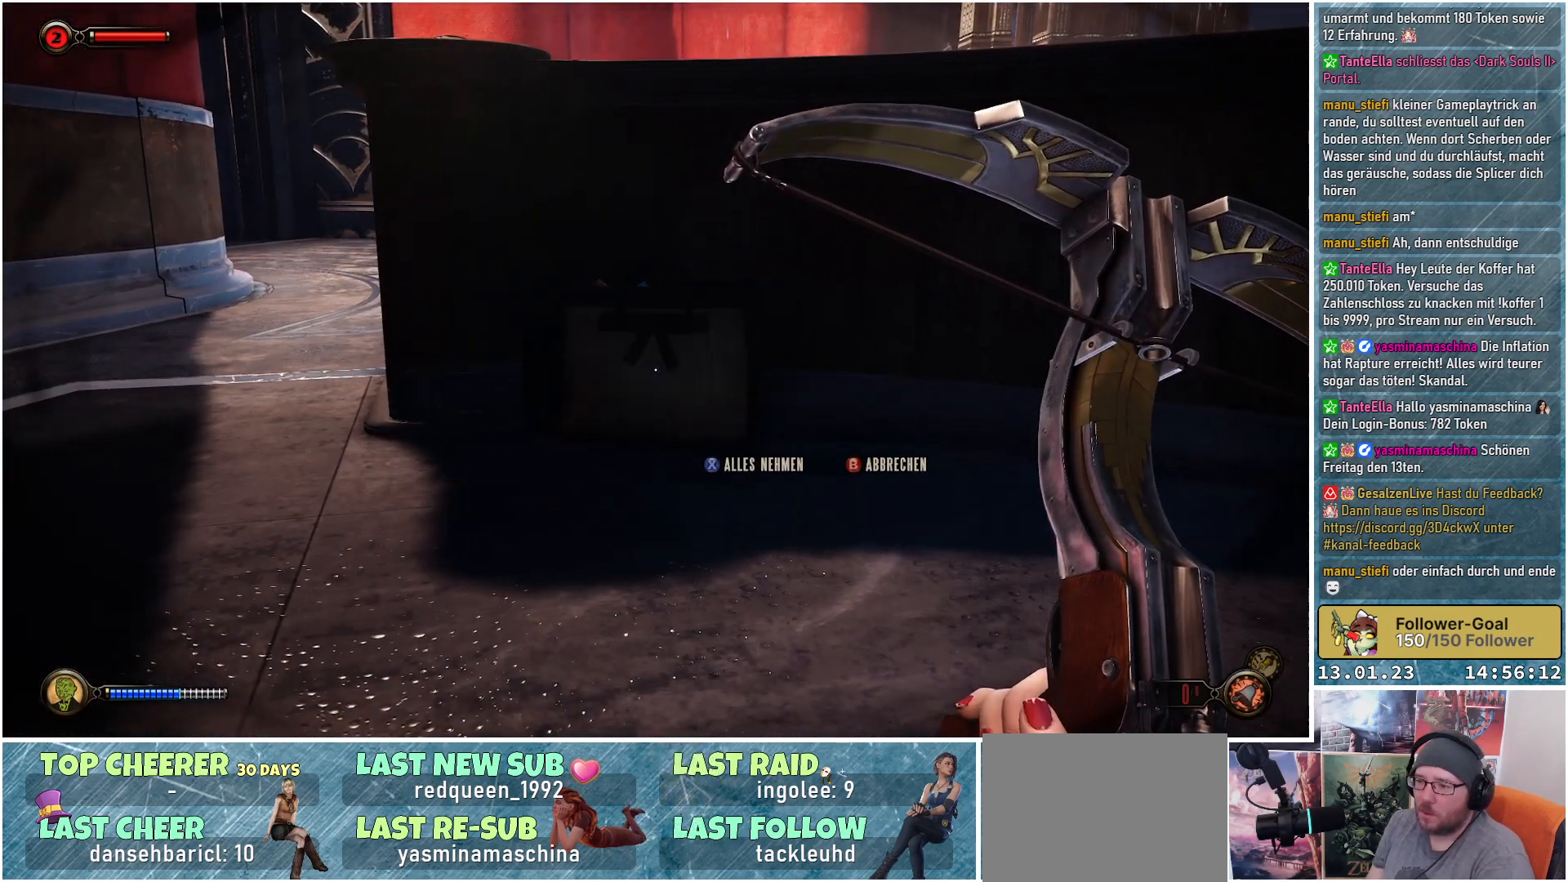
{"buttons": [], "left_stick": "center", "right_stick": "right", "events": []}
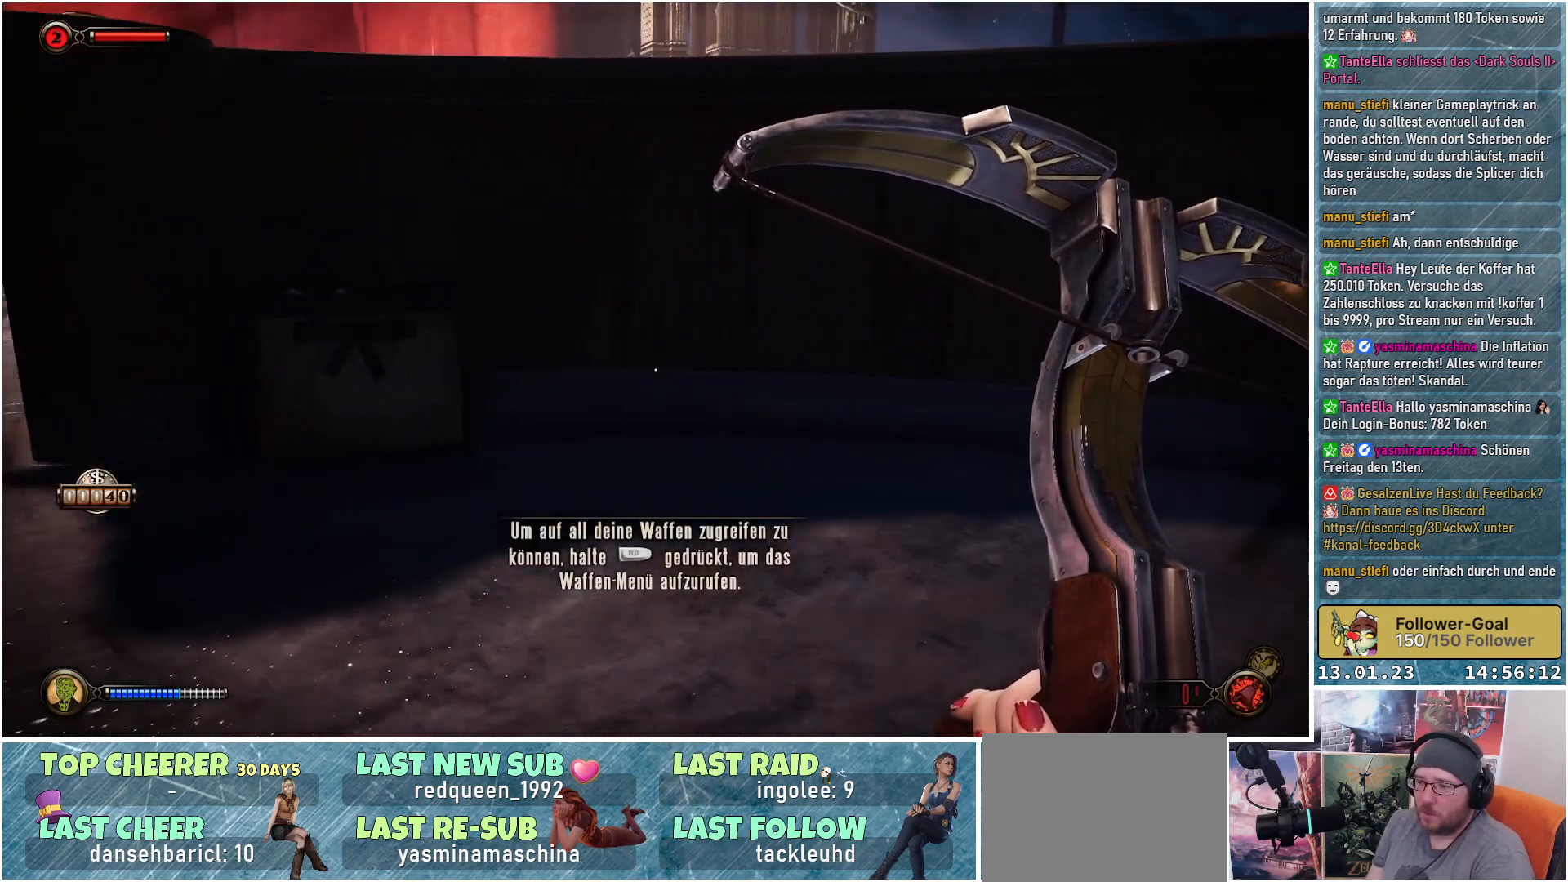
{"buttons": [], "left_stick": "center", "right_stick": "center", "events": [[50, "right_stick", "center"]]}
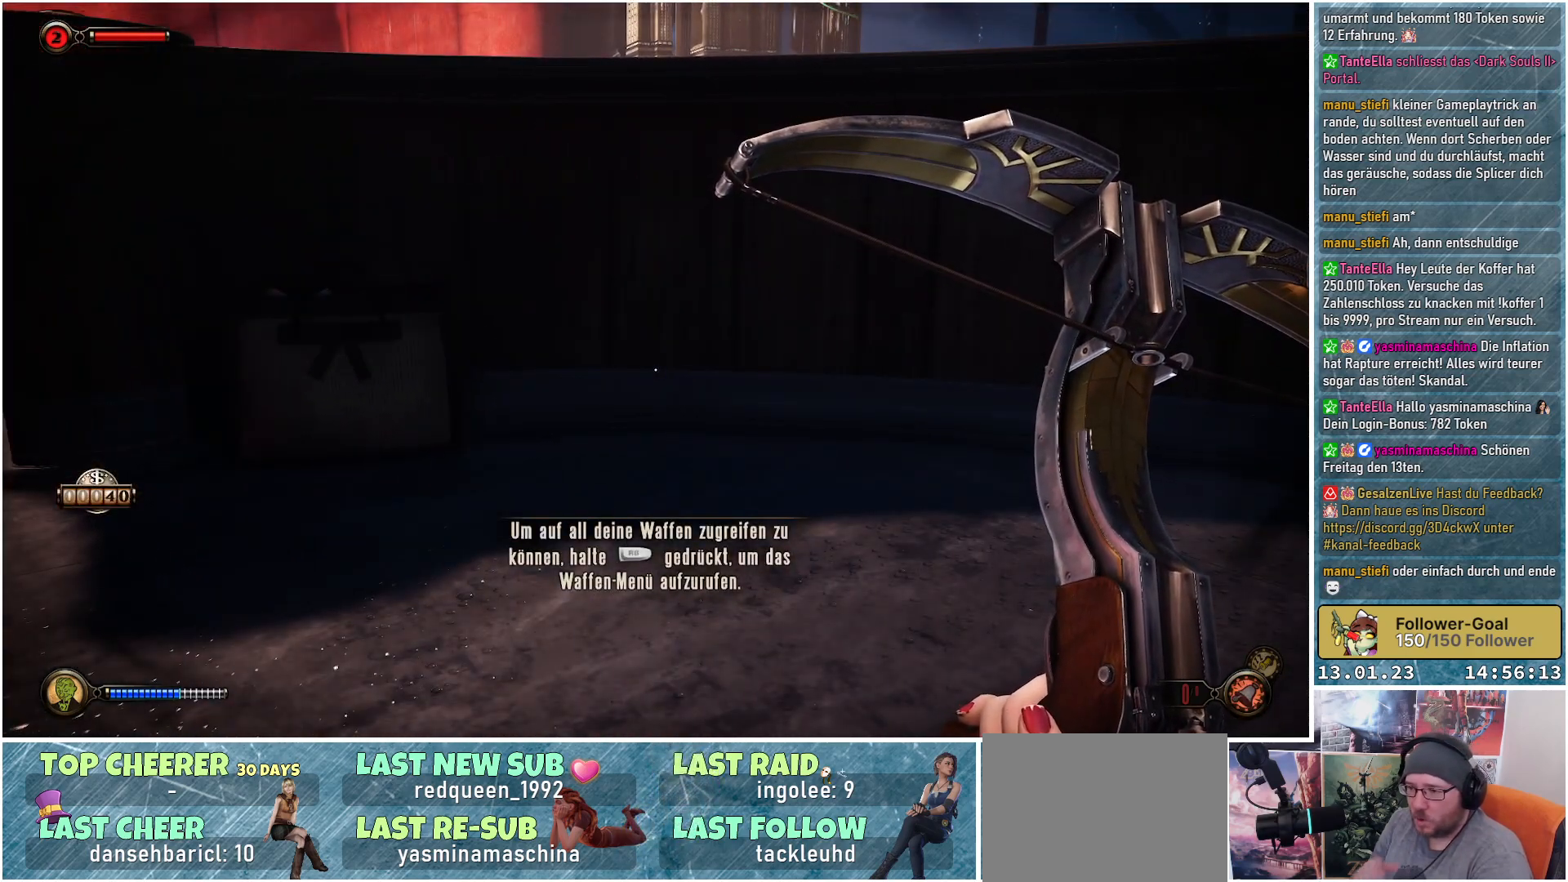
{"buttons": [], "left_stick": "center", "right_stick": "center", "events": []}